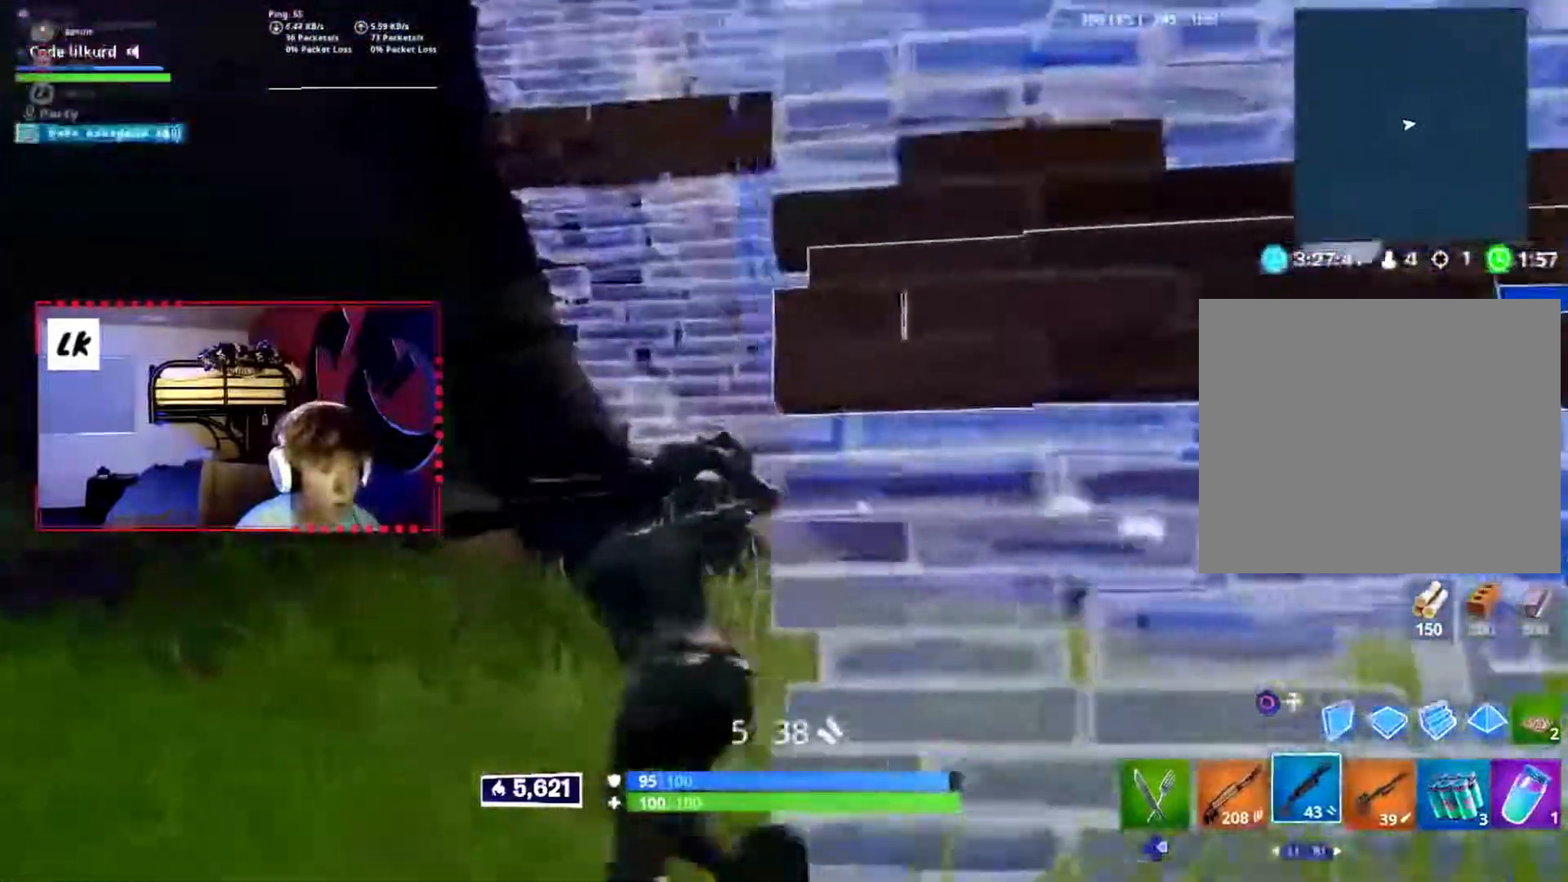
Gameplay with a controller (PlayStation layout); each line is a JSON object with the inputs held at the frame after it (dt_ms = milliseconds from this image to that frame). "events" lists button and stick changes between this image and that frame as [ms after this image, input, new state], when the widget could be followed in between. Not read: DPAD_LEFT L3 R3.
{"dt_ms": 500, "buttons": []}
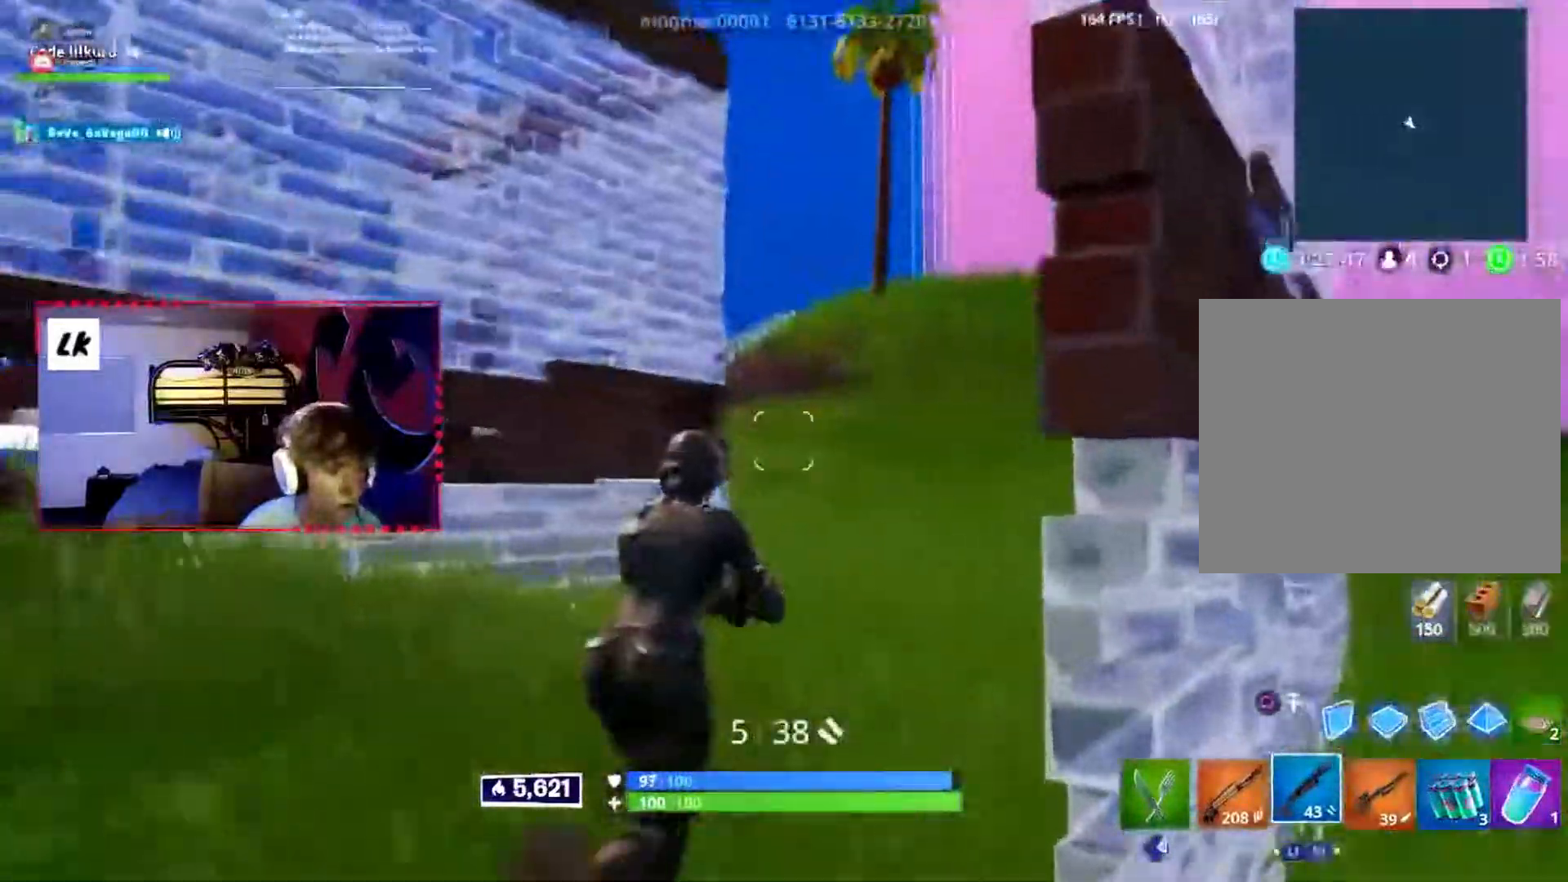
{"dt_ms": 500, "buttons": [], "events": []}
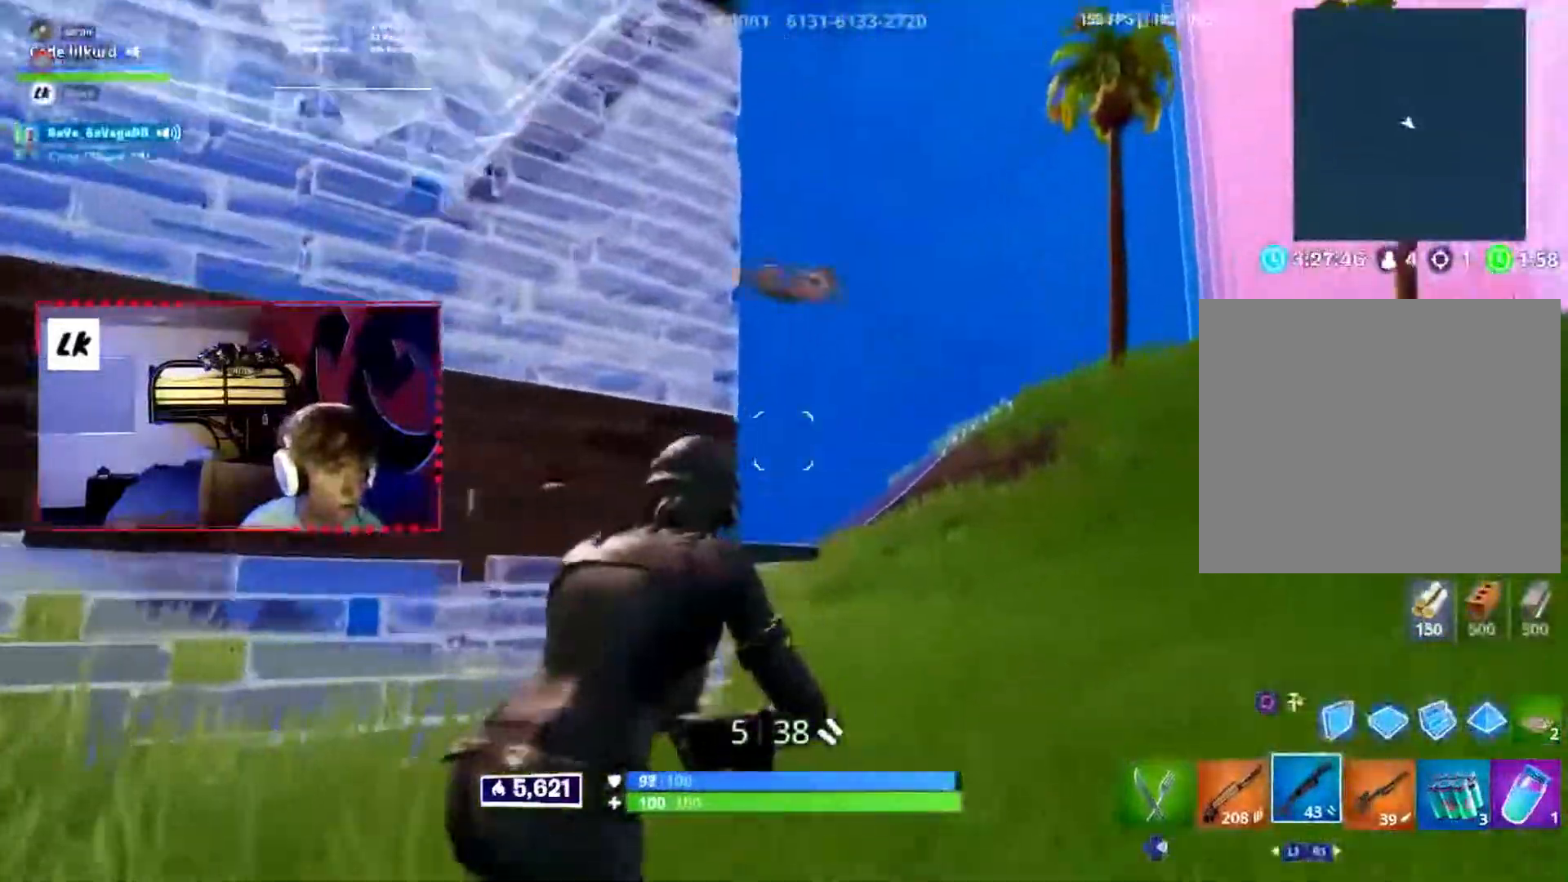
{"dt_ms": 500, "buttons": [], "events": [[300, "DPAD_RIGHT", "down"], [433, "DPAD_RIGHT", "up"]]}
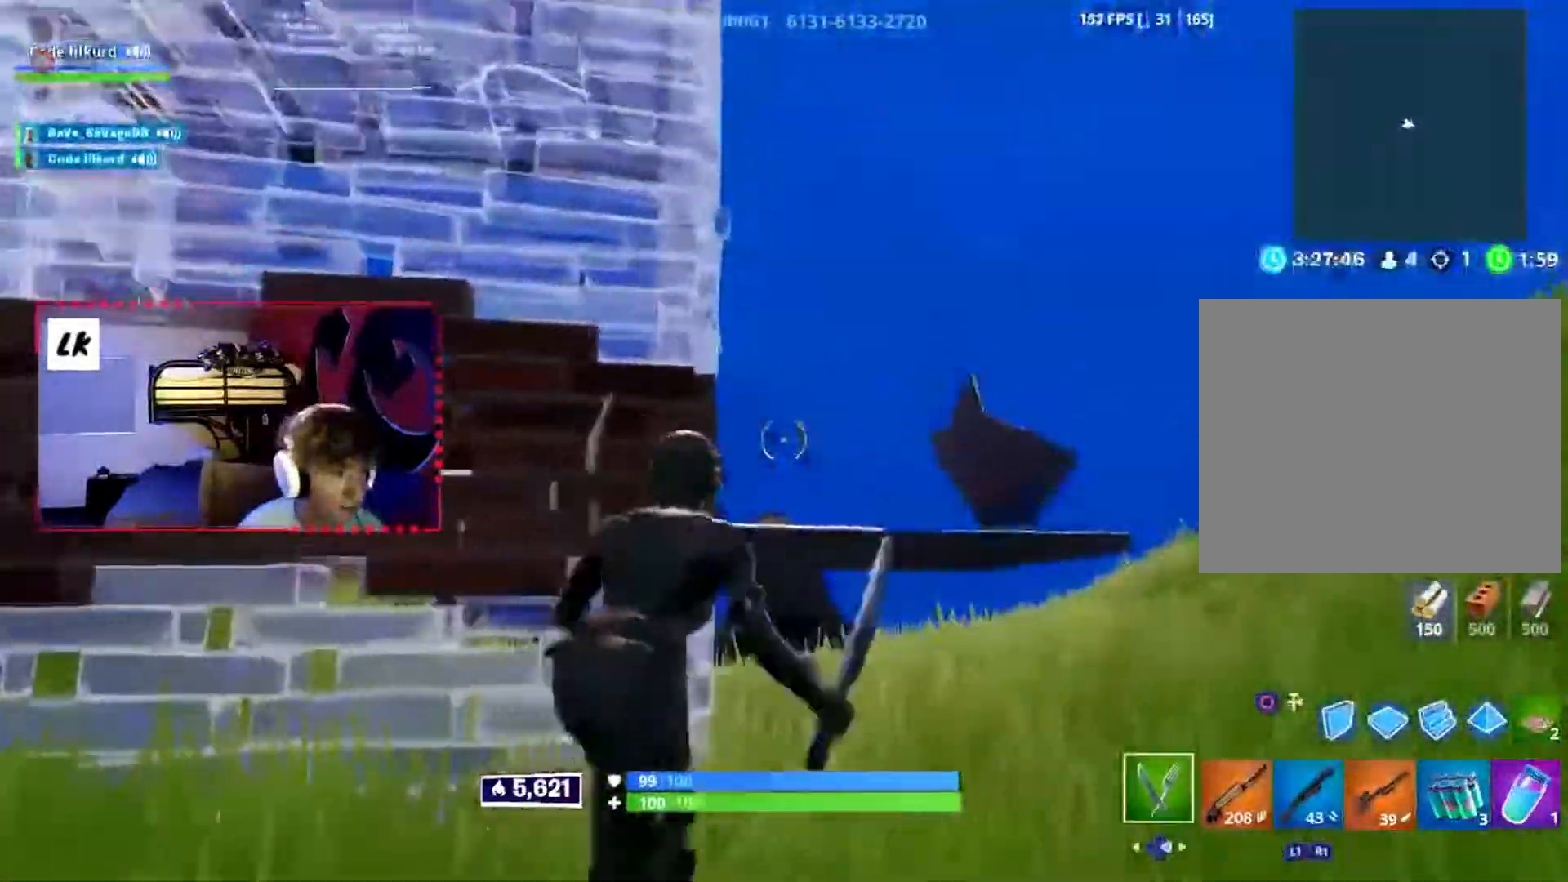
{"dt_ms": 500, "buttons": ["R2"], "events": [[217, "CROSS", "down"], [283, "CROSS", "up"], [400, "R2", "down"]]}
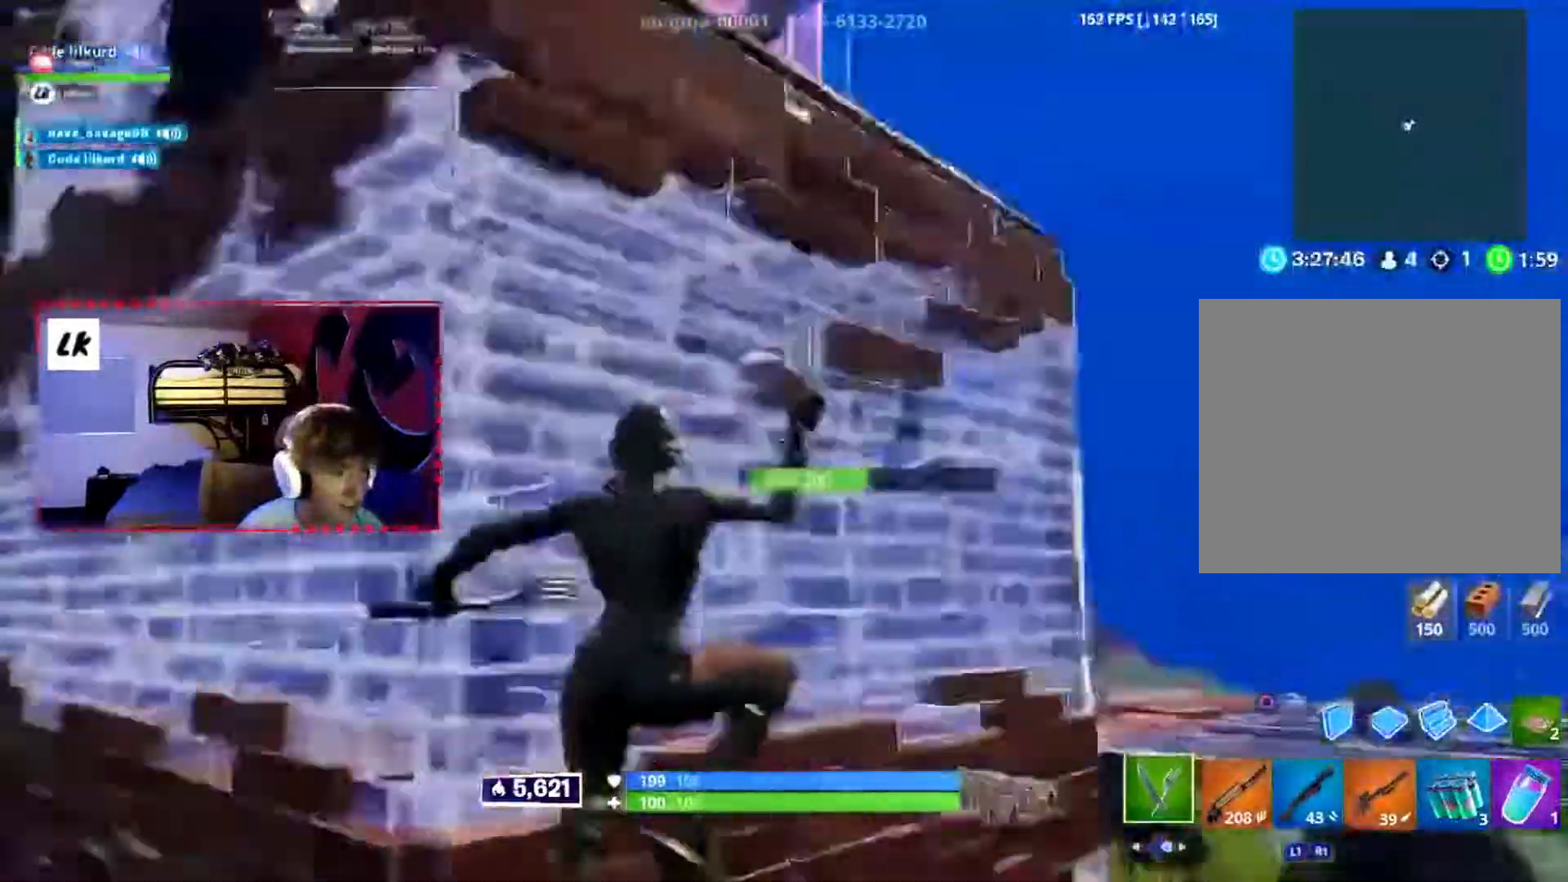
{"dt_ms": 500, "buttons": ["R2"], "events": []}
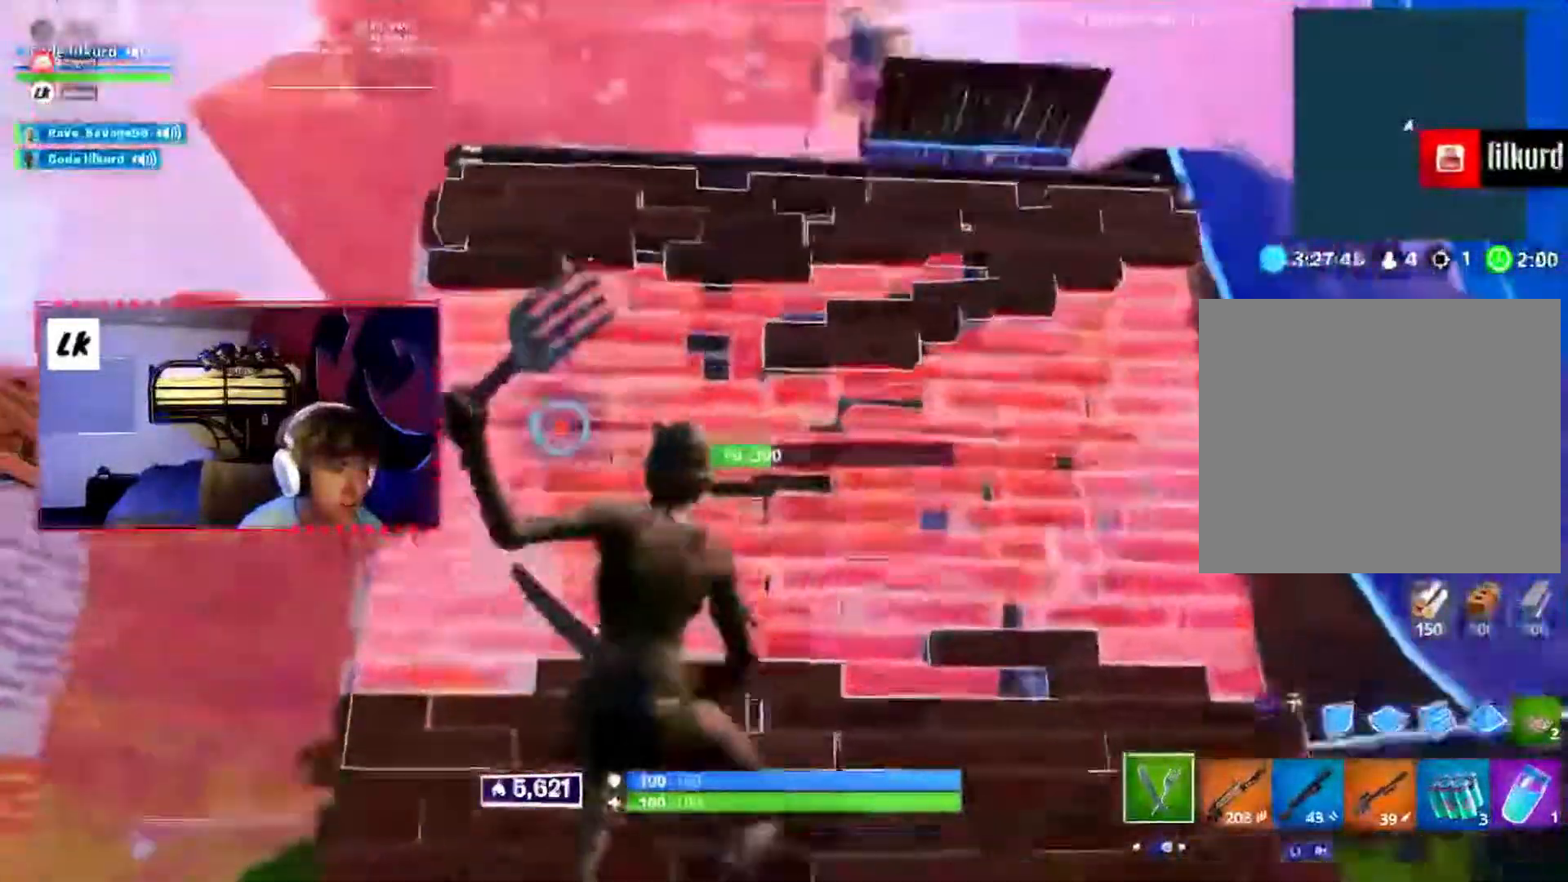
{"dt_ms": 500, "buttons": [], "events": [[83, "R2", "up"], [133, "R2", "down"], [233, "R2", "up"]]}
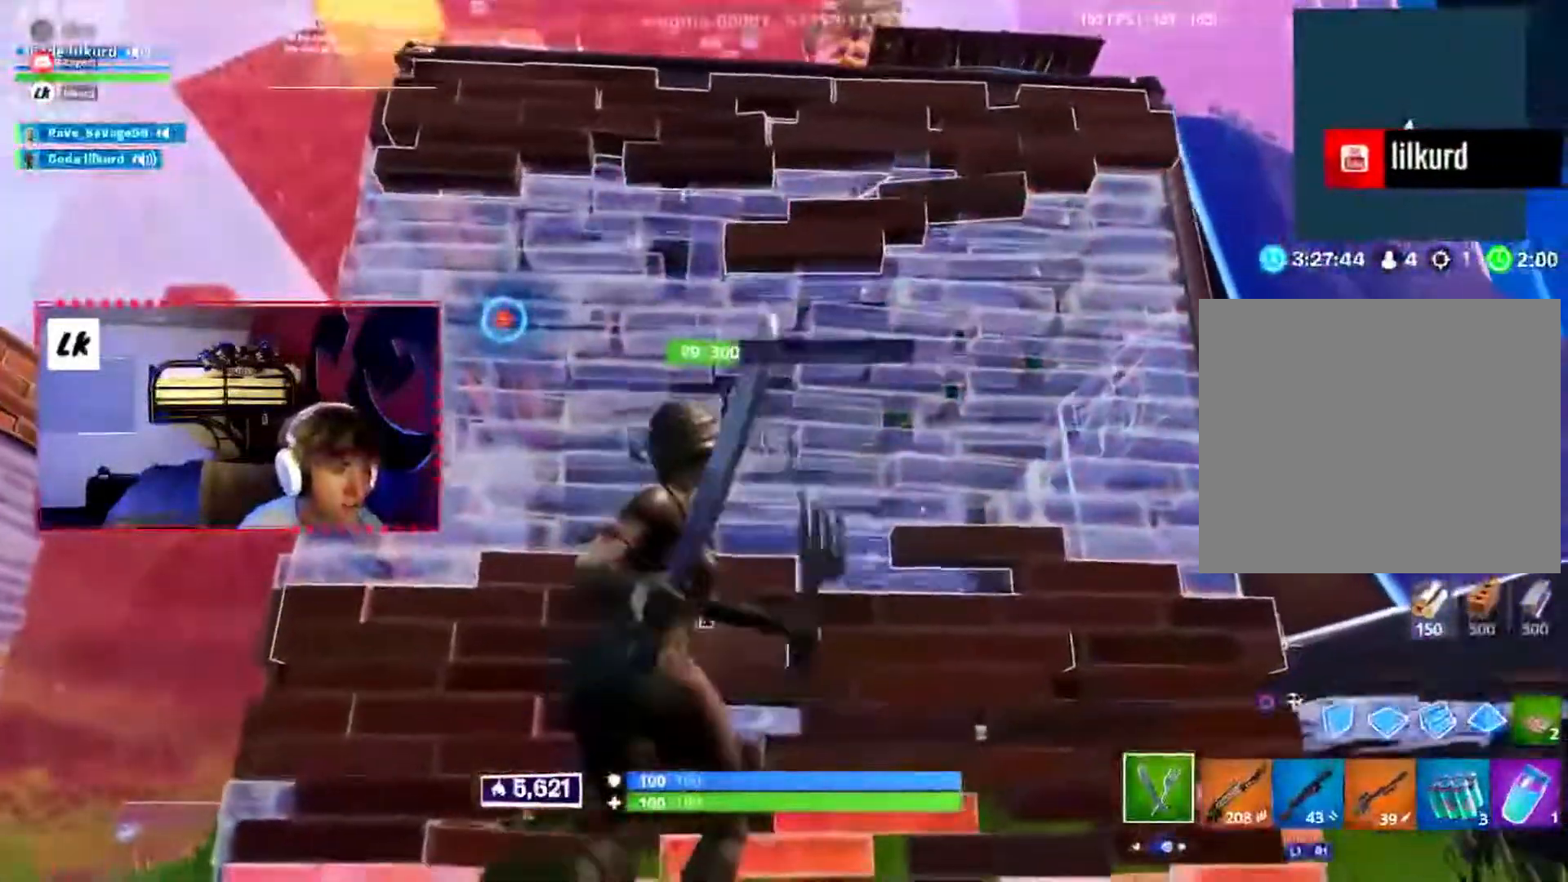
{"dt_ms": 500, "buttons": ["CROSS"], "events": [[300, "CIRCLE", "down"], [417, "CIRCLE", "up"], [467, "CROSS", "down"]]}
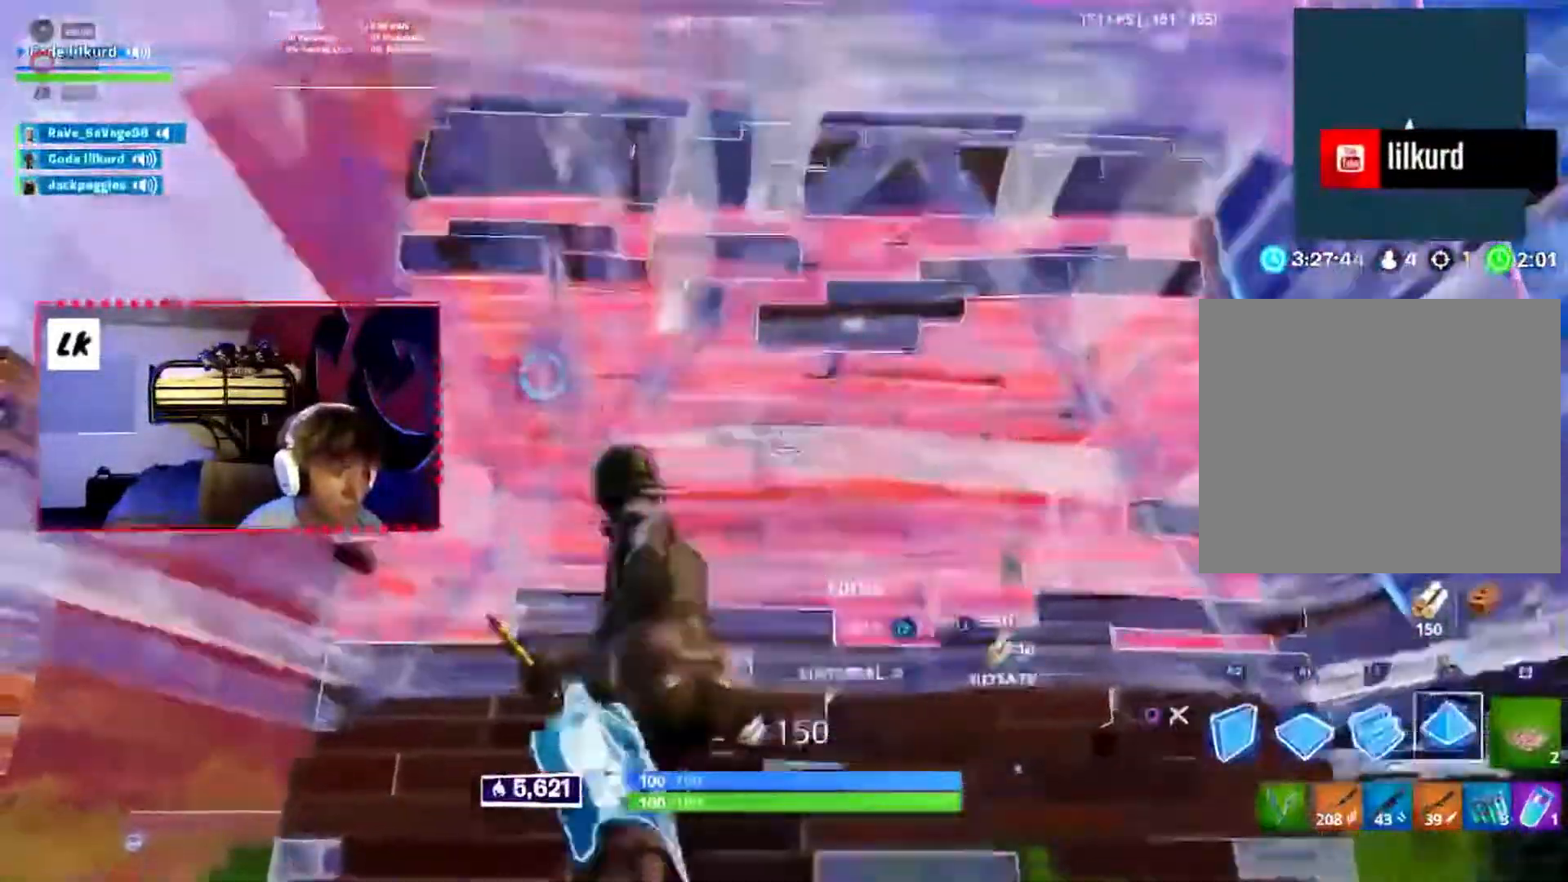
{"dt_ms": 500, "buttons": [], "events": [[50, "CROSS", "up"], [300, "R1", "down"], [400, "R1", "up"]]}
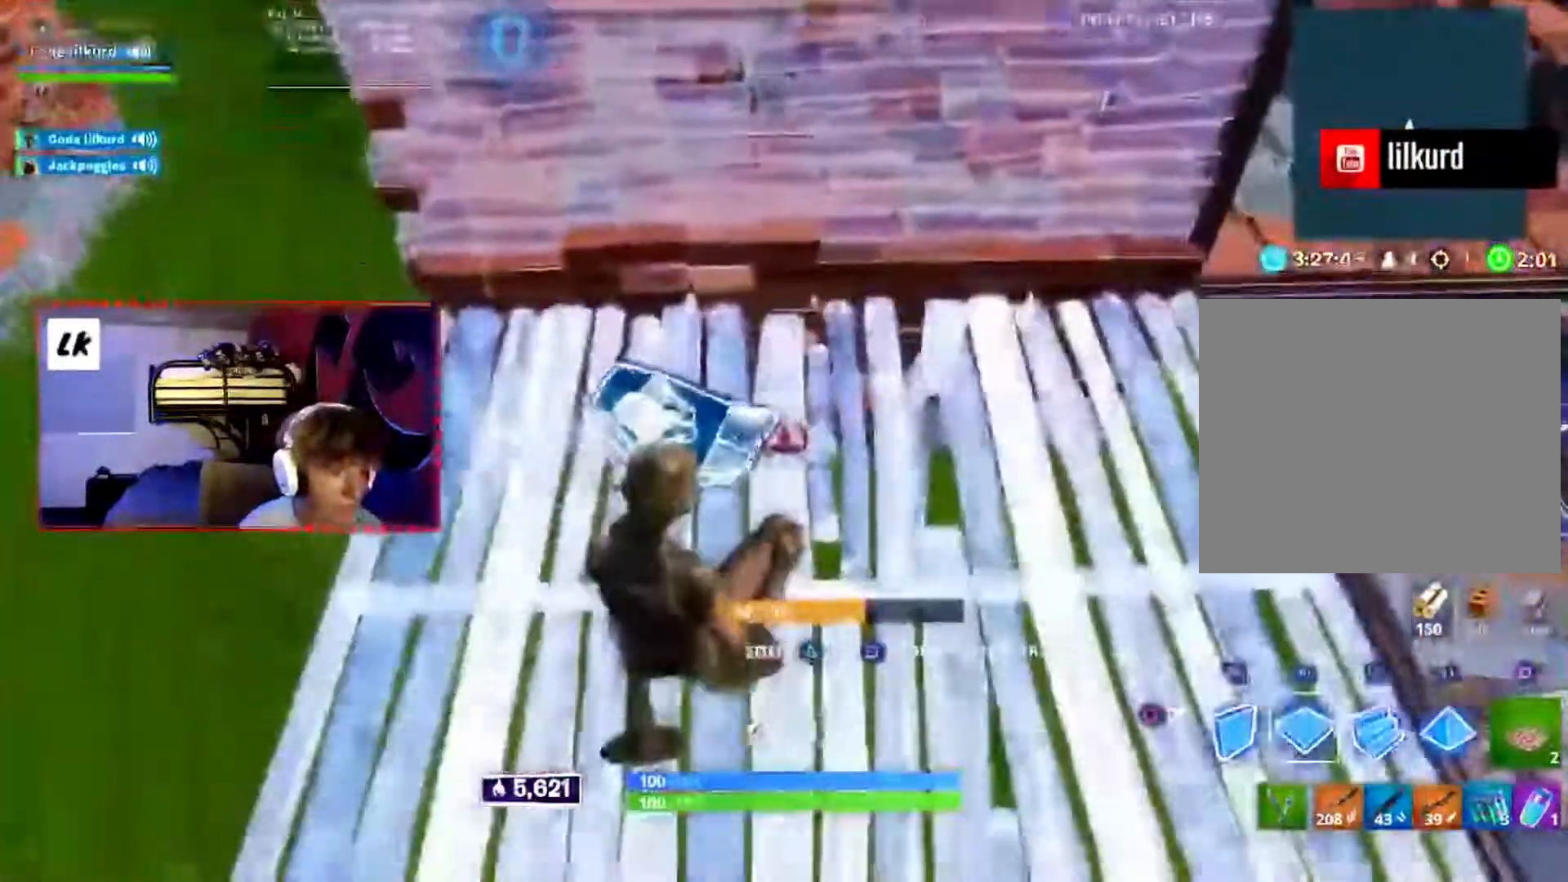
{"dt_ms": 500, "buttons": ["CIRCLE", "L2"]}
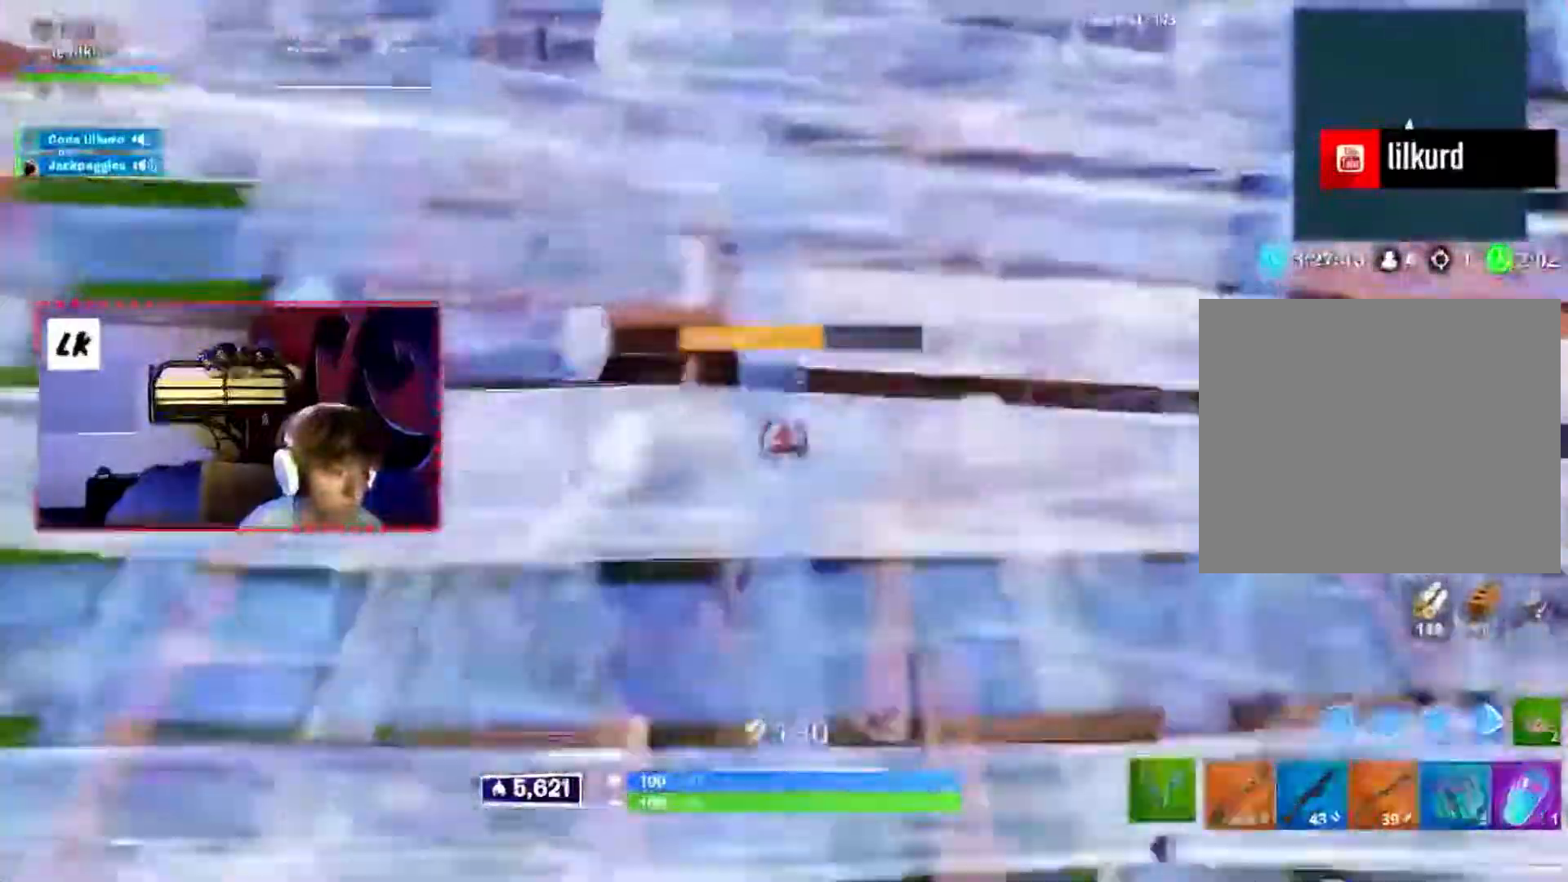
{"dt_ms": 500, "buttons": [], "events": [[17, "L2", "up"], [67, "CIRCLE", "up"]]}
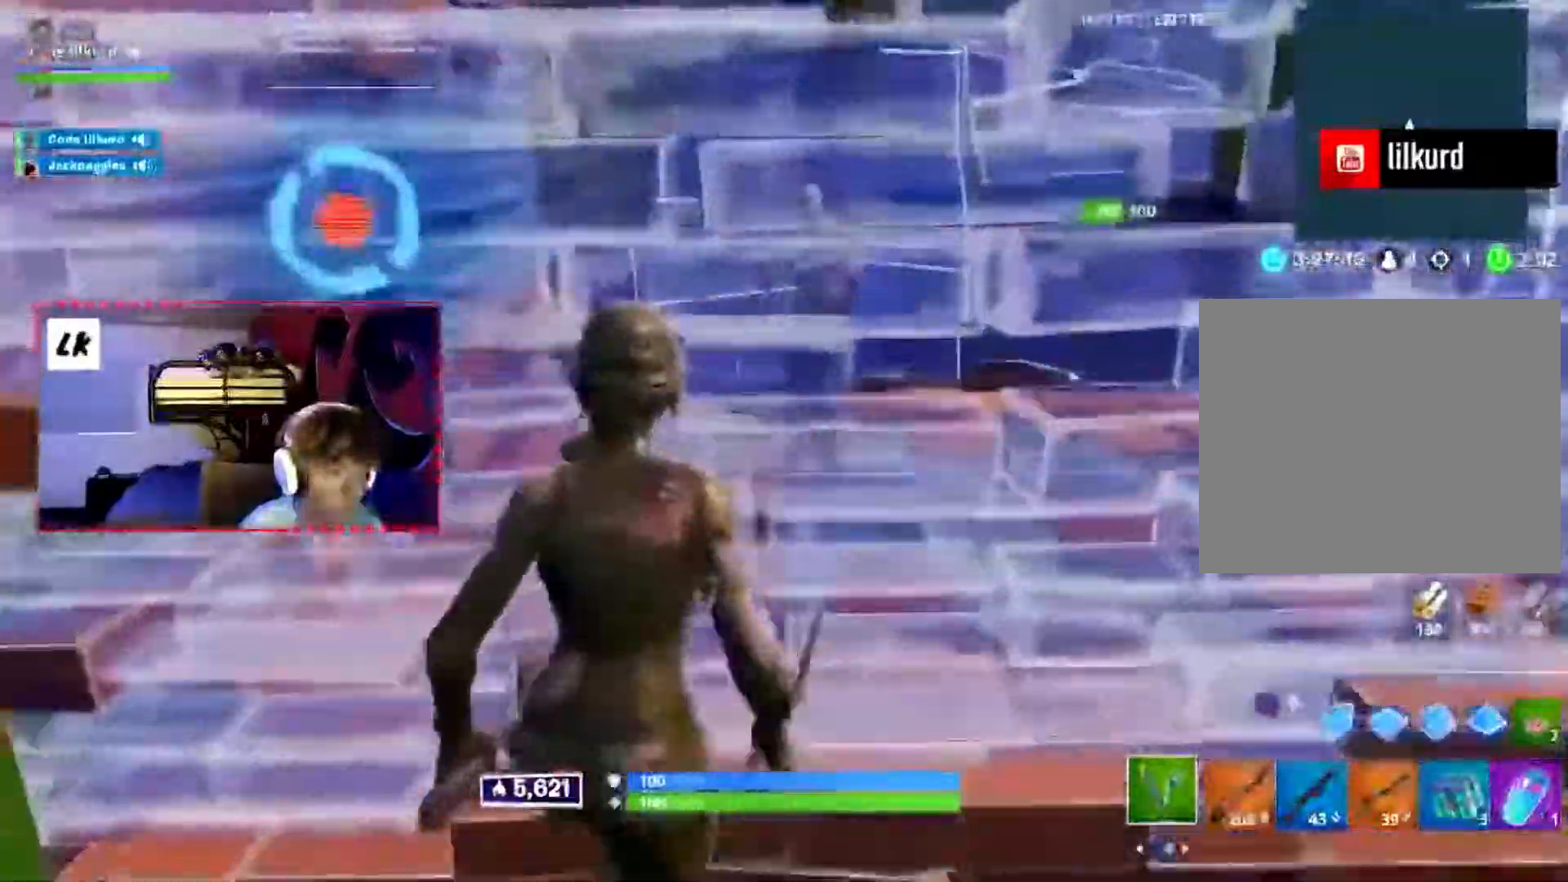
{"dt_ms": 500, "buttons": ["CROSS", "R2"], "events": [[183, "R2", "down"], [417, "CROSS", "down"]]}
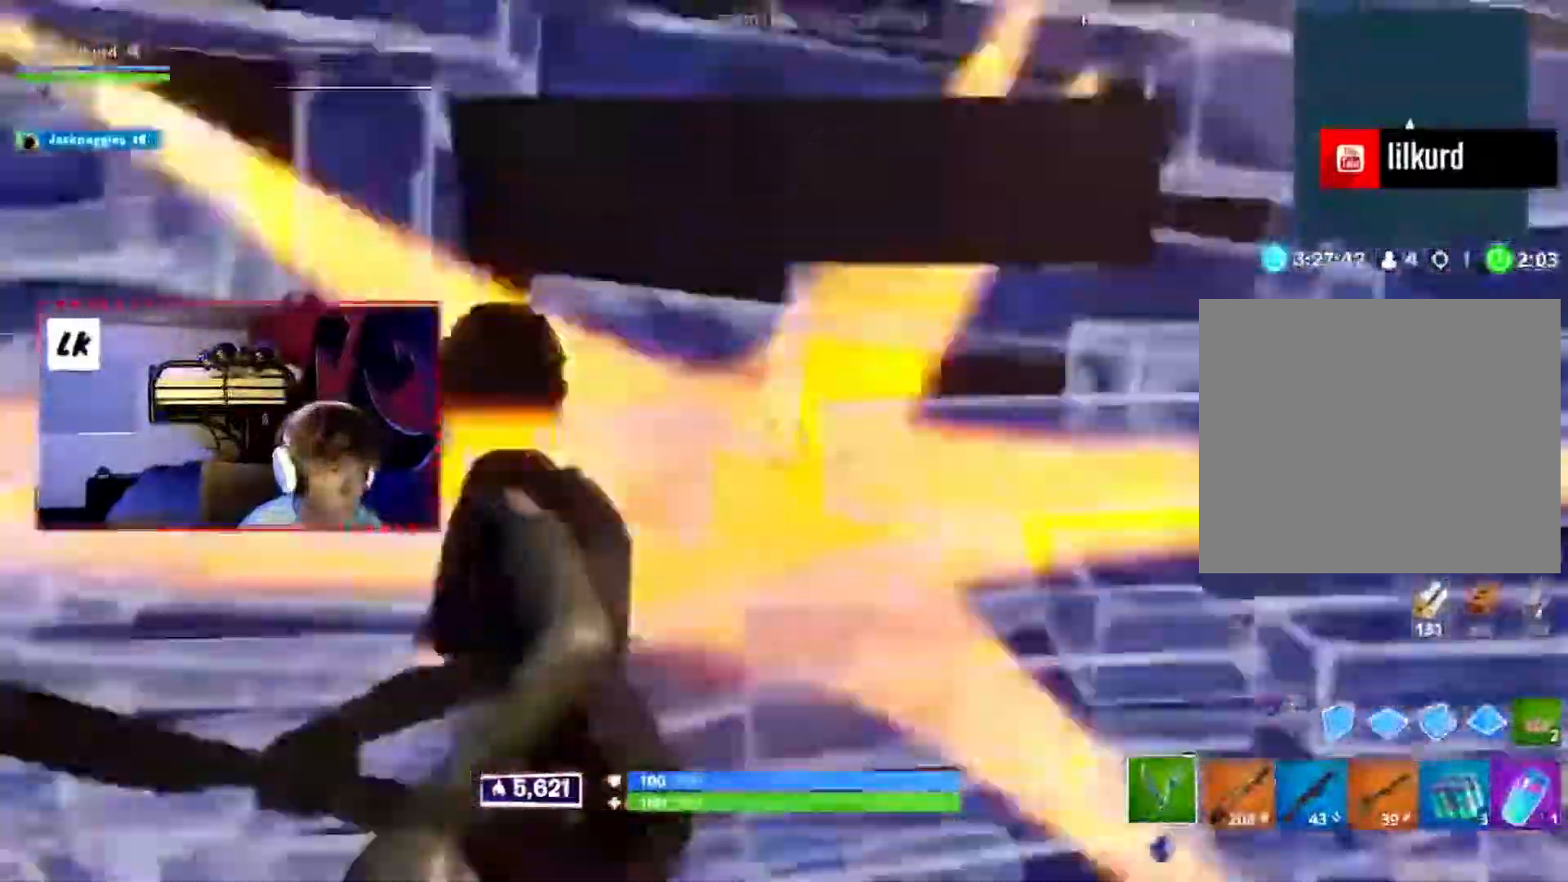
{"dt_ms": 500, "buttons": []}
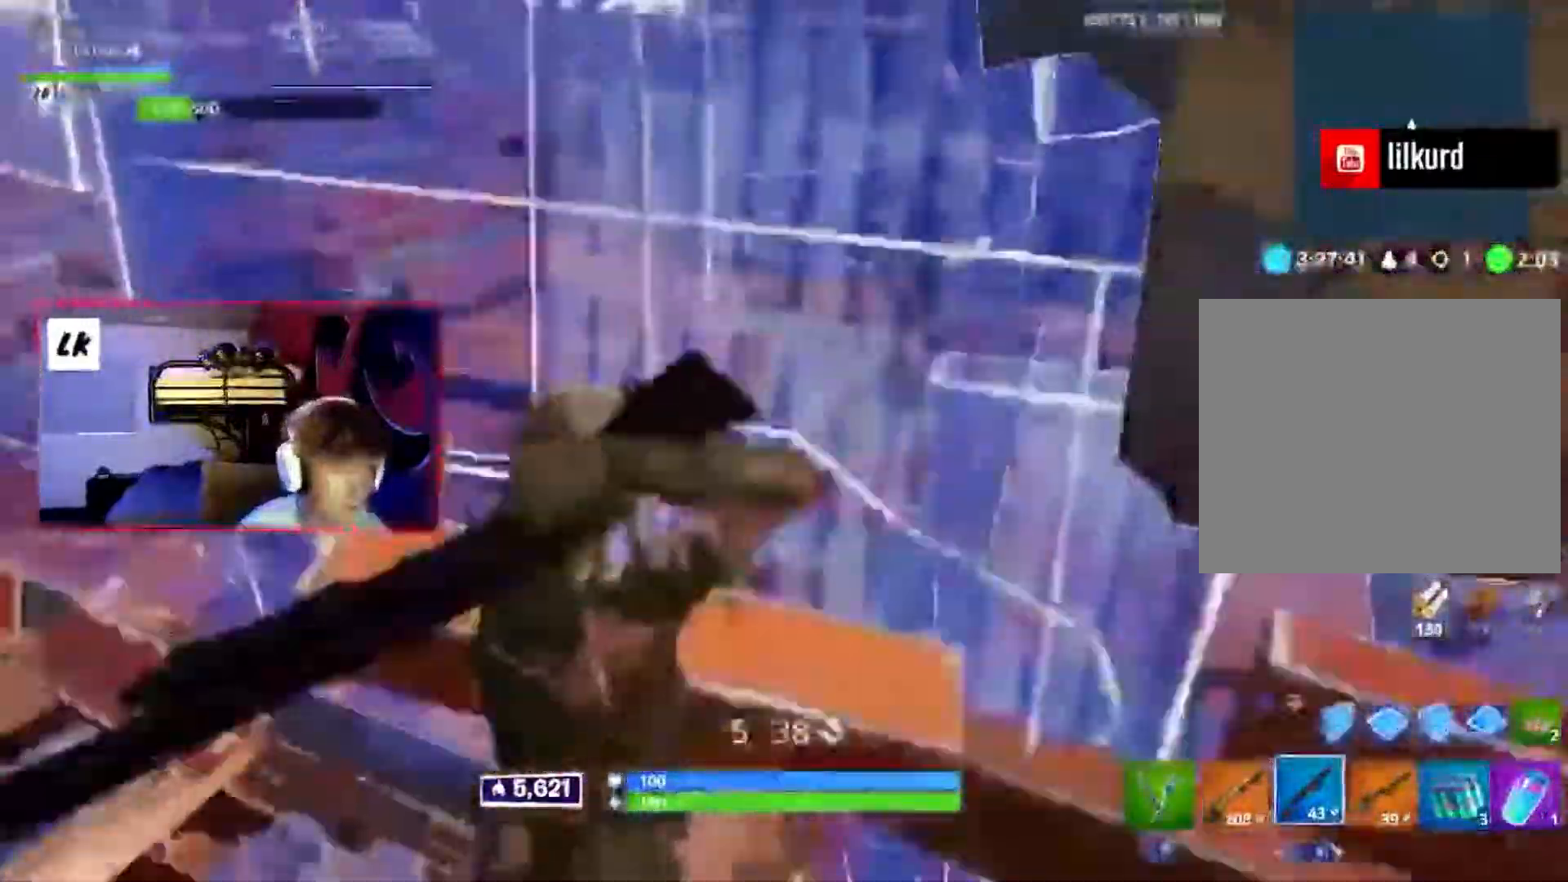
{"dt_ms": 500, "buttons": ["R2"], "events": [[167, "DPAD_RIGHT", "down"], [283, "DPAD_RIGHT", "up"], [367, "R2", "down"]]}
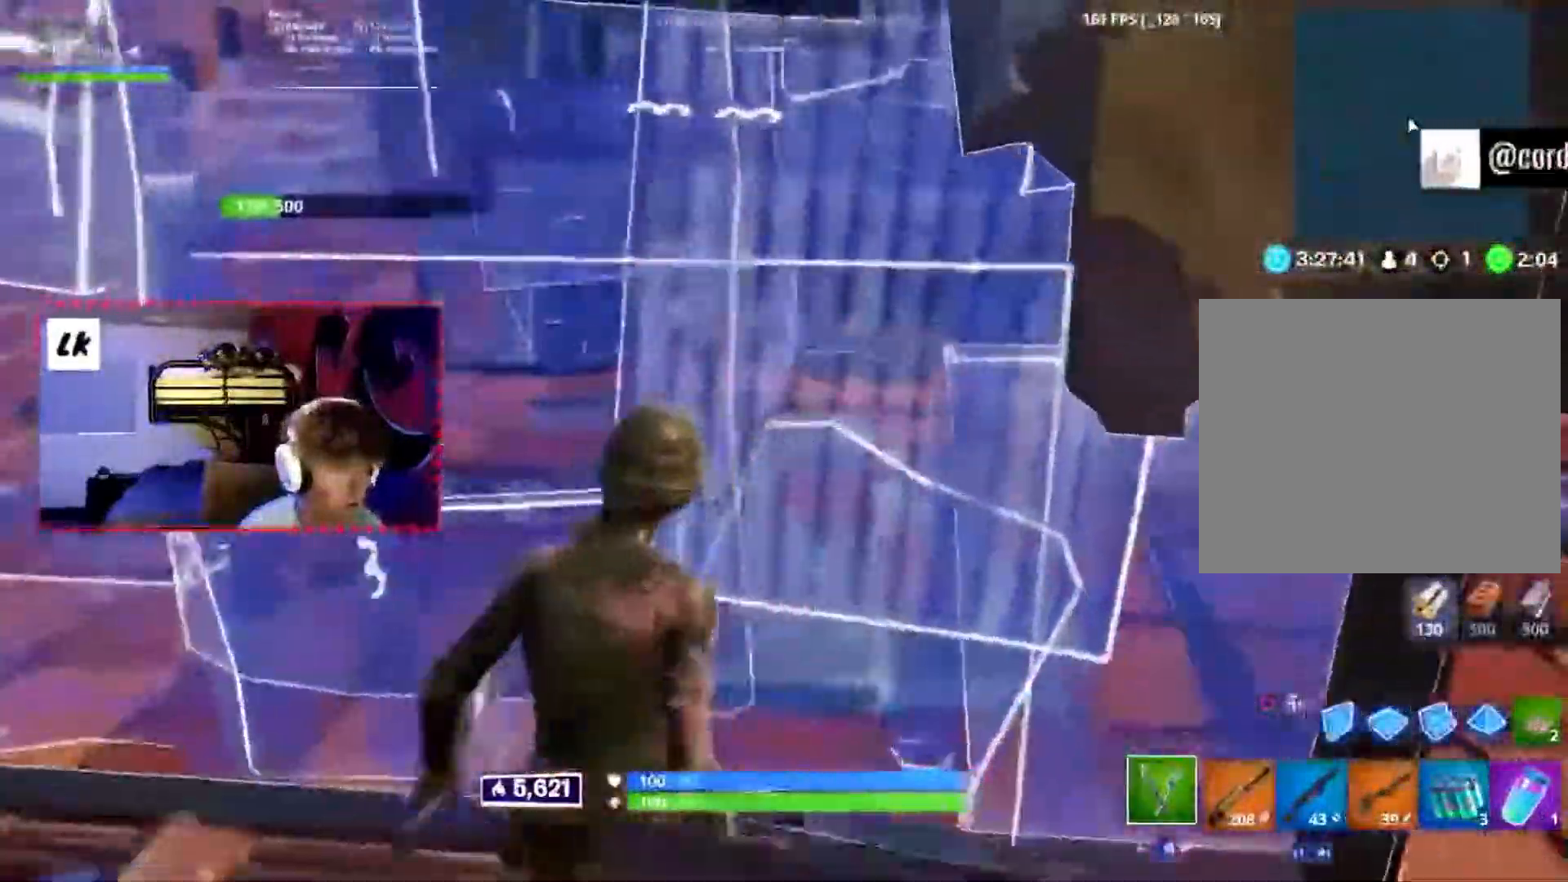
{"dt_ms": 500, "buttons": ["R2"], "events": []}
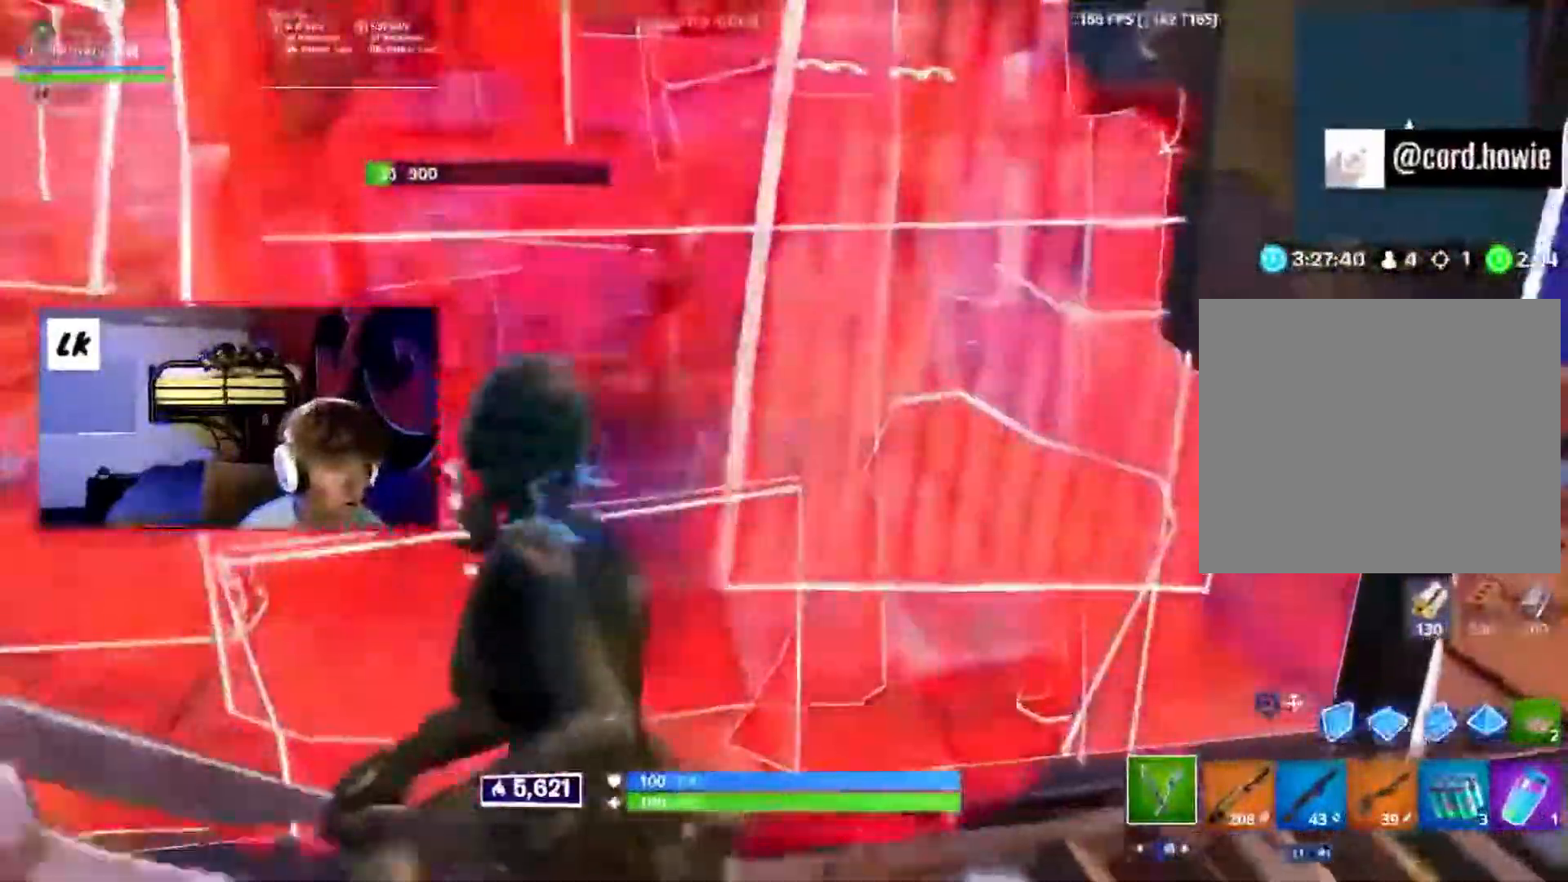
{"dt_ms": 1000, "buttons": []}
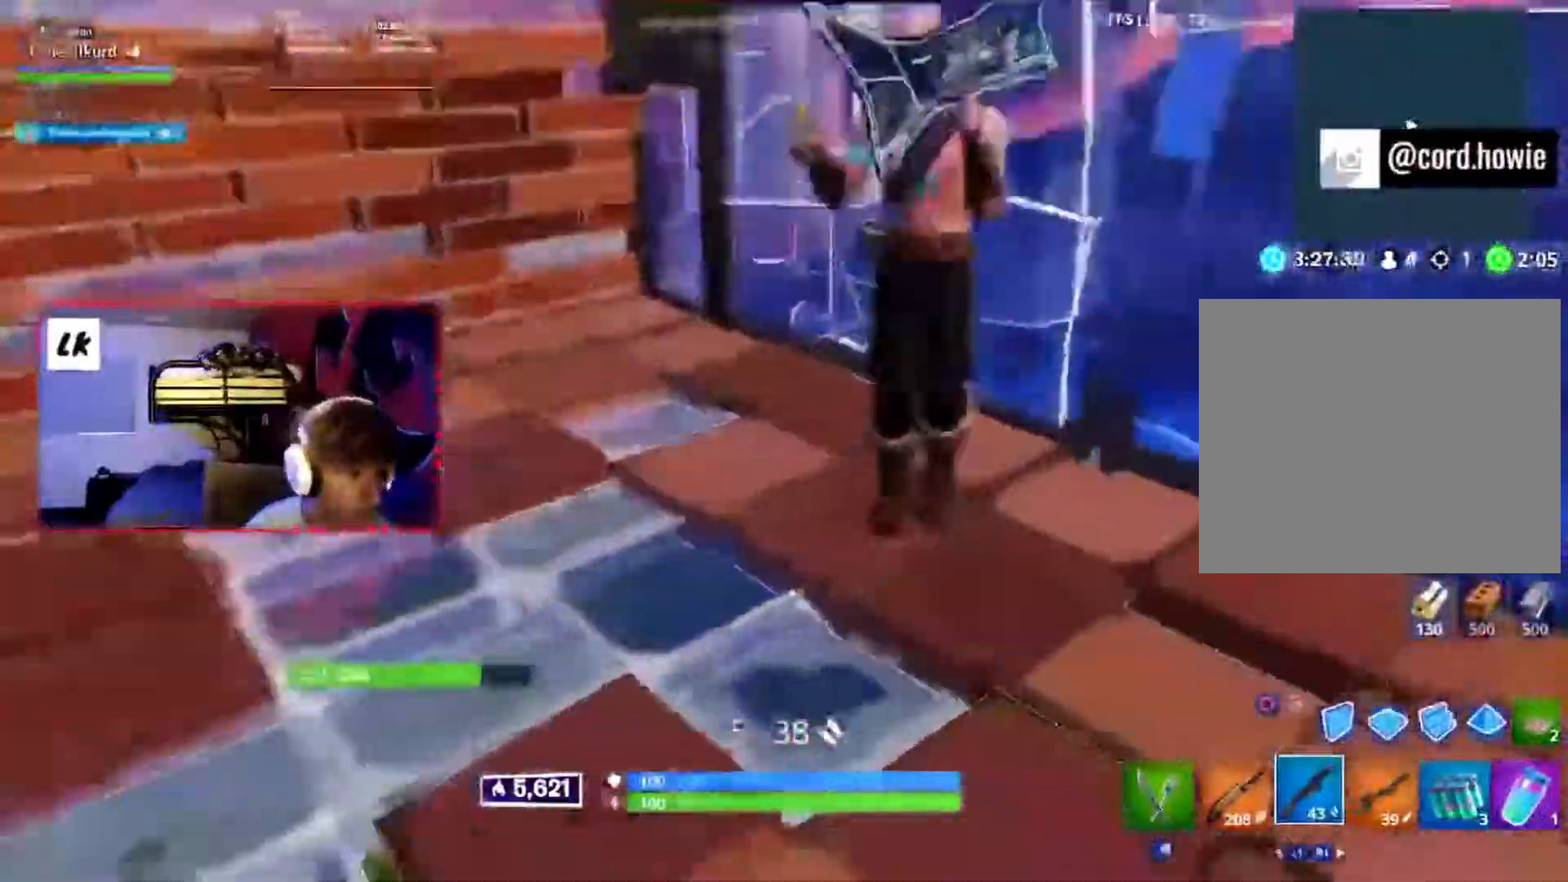
{"dt_ms": 500, "buttons": ["R2"], "events": [[167, "L2", "down"], [383, "R2", "down"], [450, "L2", "up"]]}
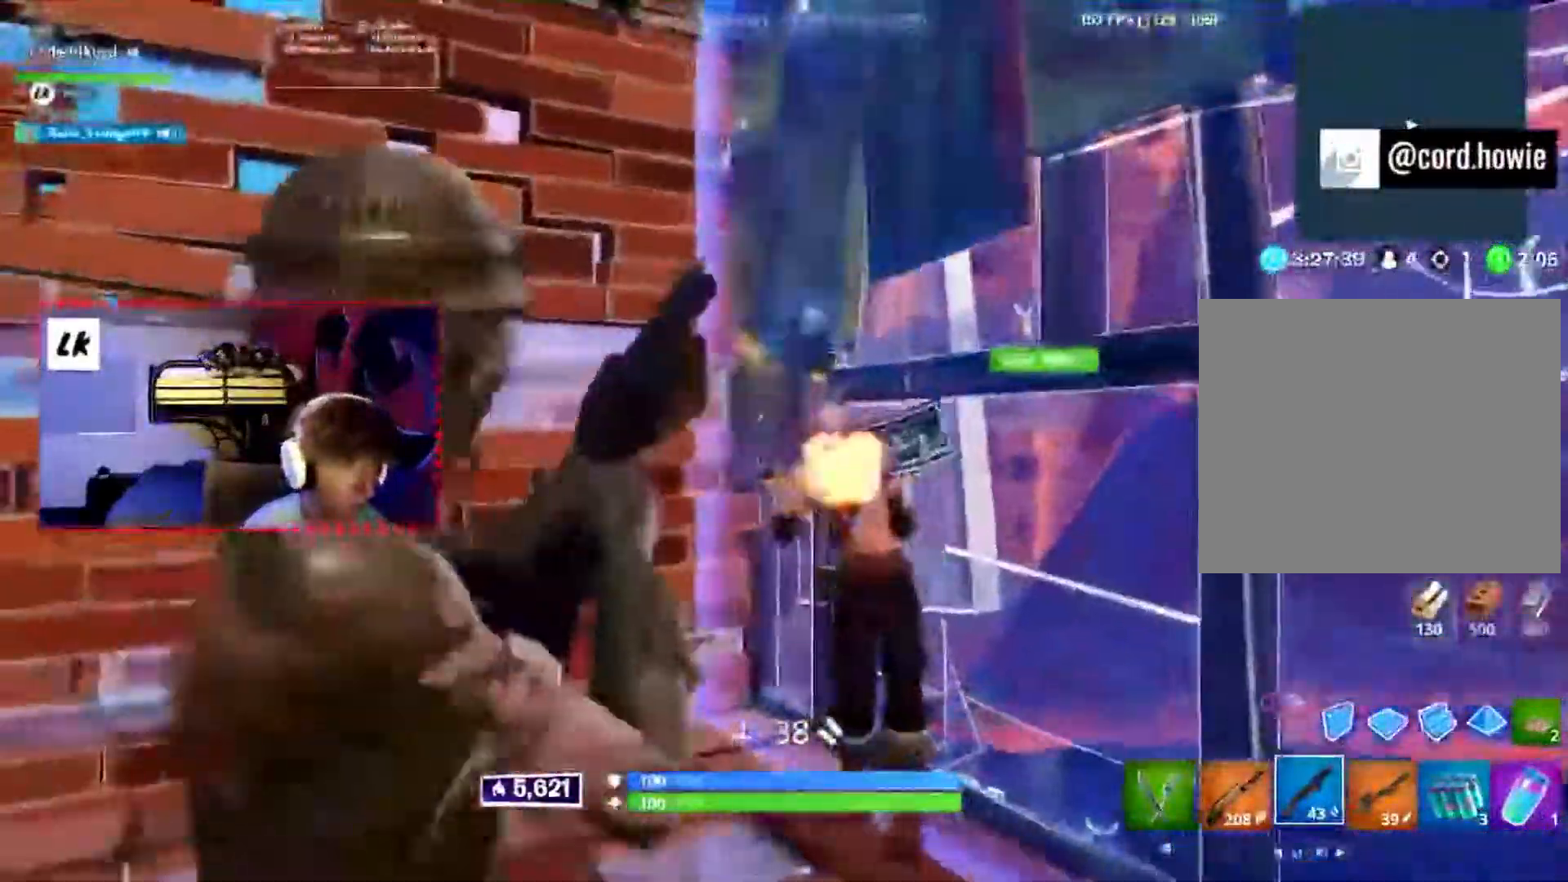
{"dt_ms": 500, "buttons": ["DPAD_RIGHT"], "events": [[17, "R2", "up"], [33, "L1", "down"], [150, "L1", "up"], [433, "DPAD_RIGHT", "down"]]}
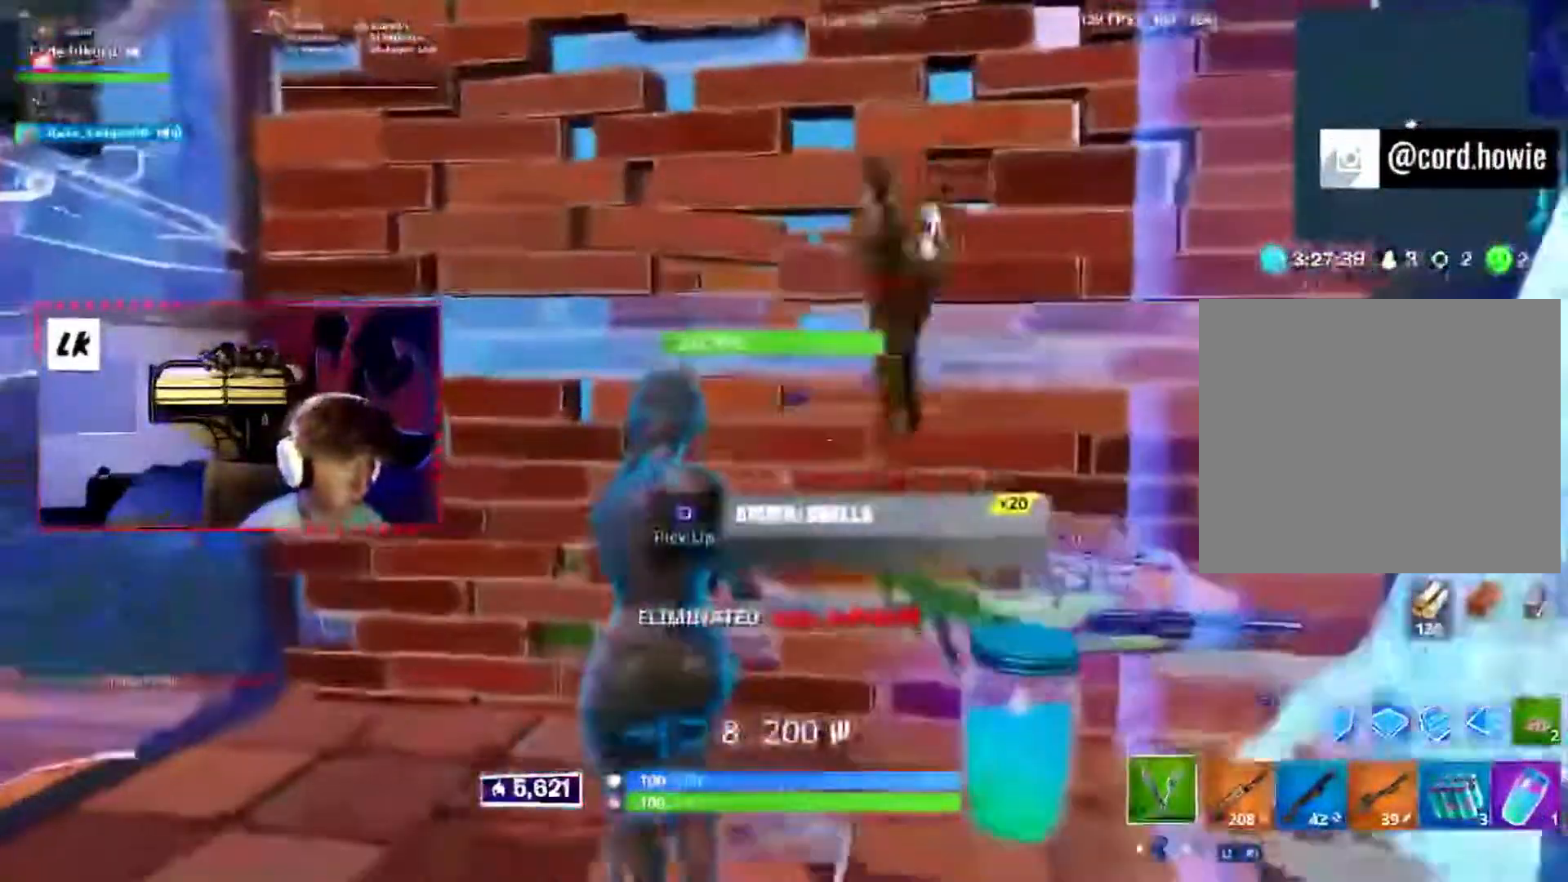
{"dt_ms": 500, "buttons": ["R2"], "events": [[50, "DPAD_RIGHT", "up"], [167, "R2", "down"]]}
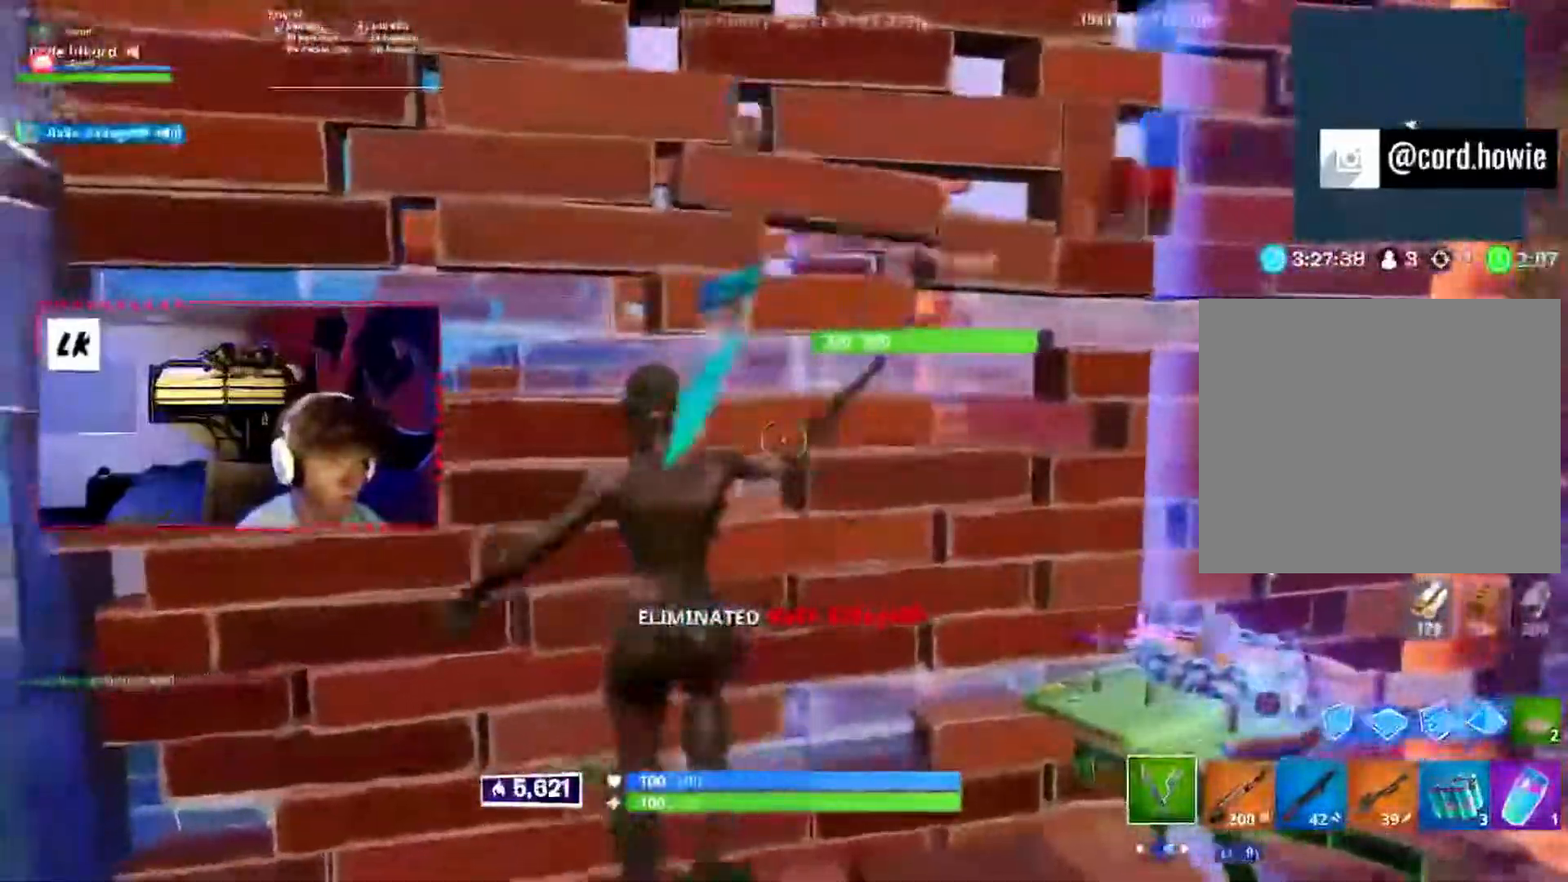
{"dt_ms": 500, "buttons": ["R2"], "events": []}
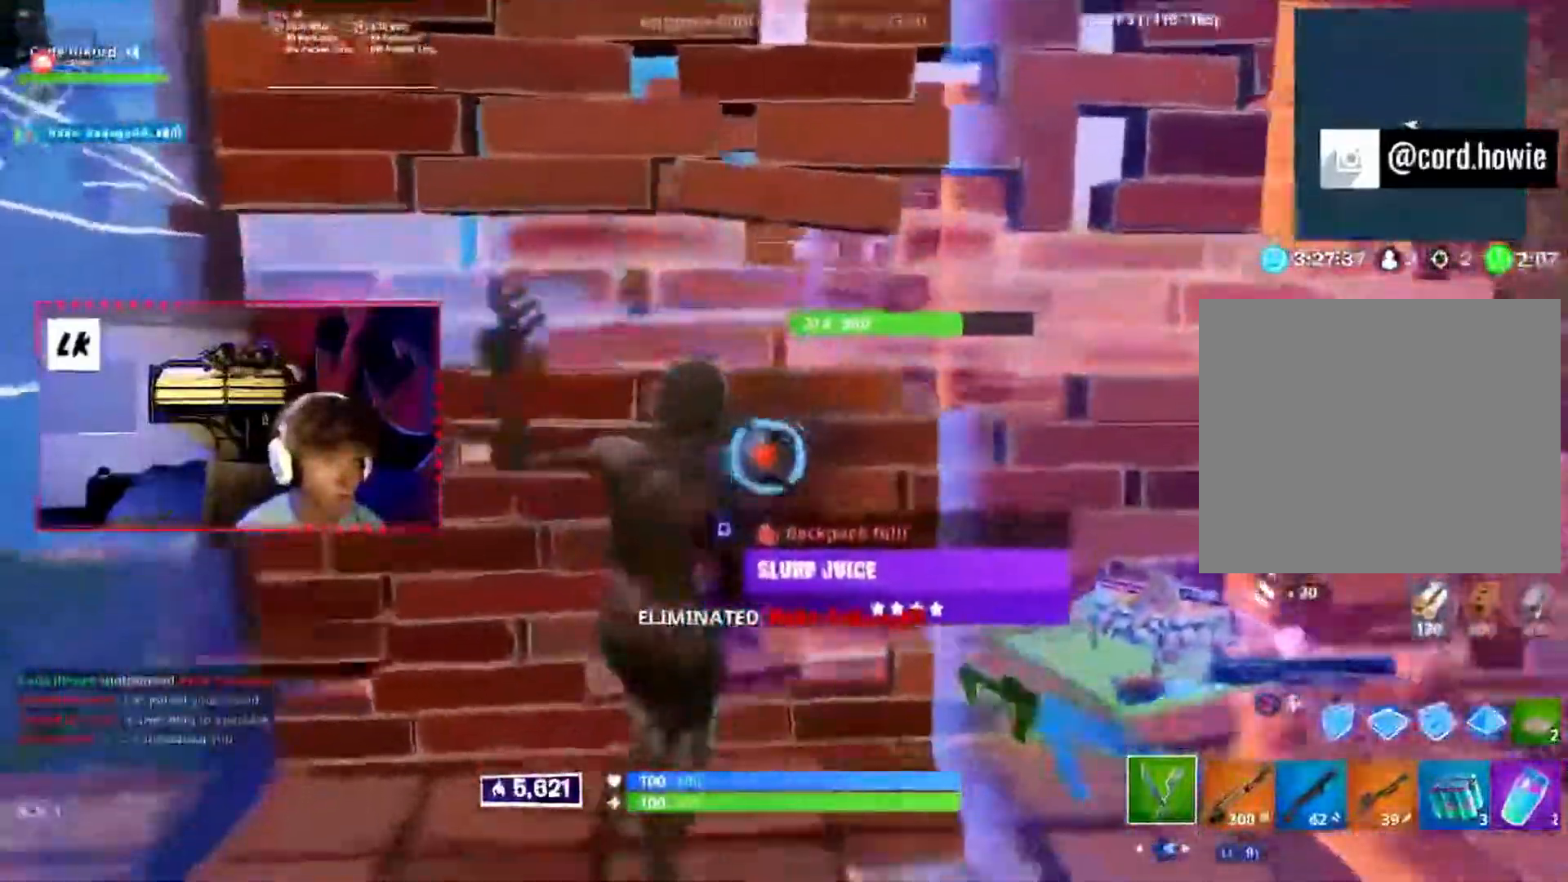
{"dt_ms": 500, "buttons": [], "events": [[483, "R2", "up"]]}
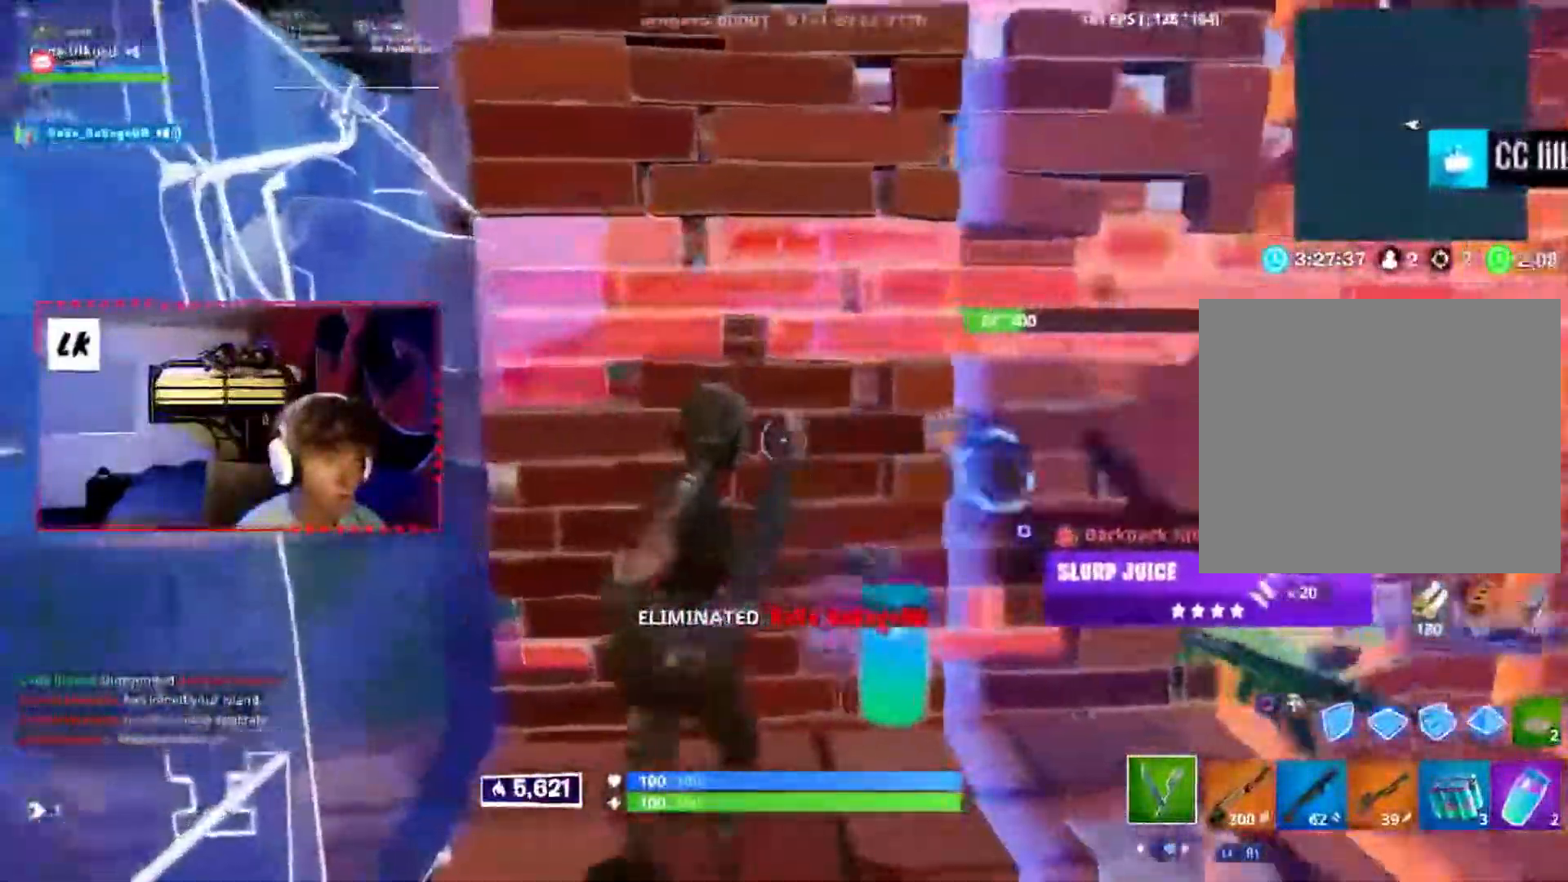
{"dt_ms": 1000, "buttons": ["R1"]}
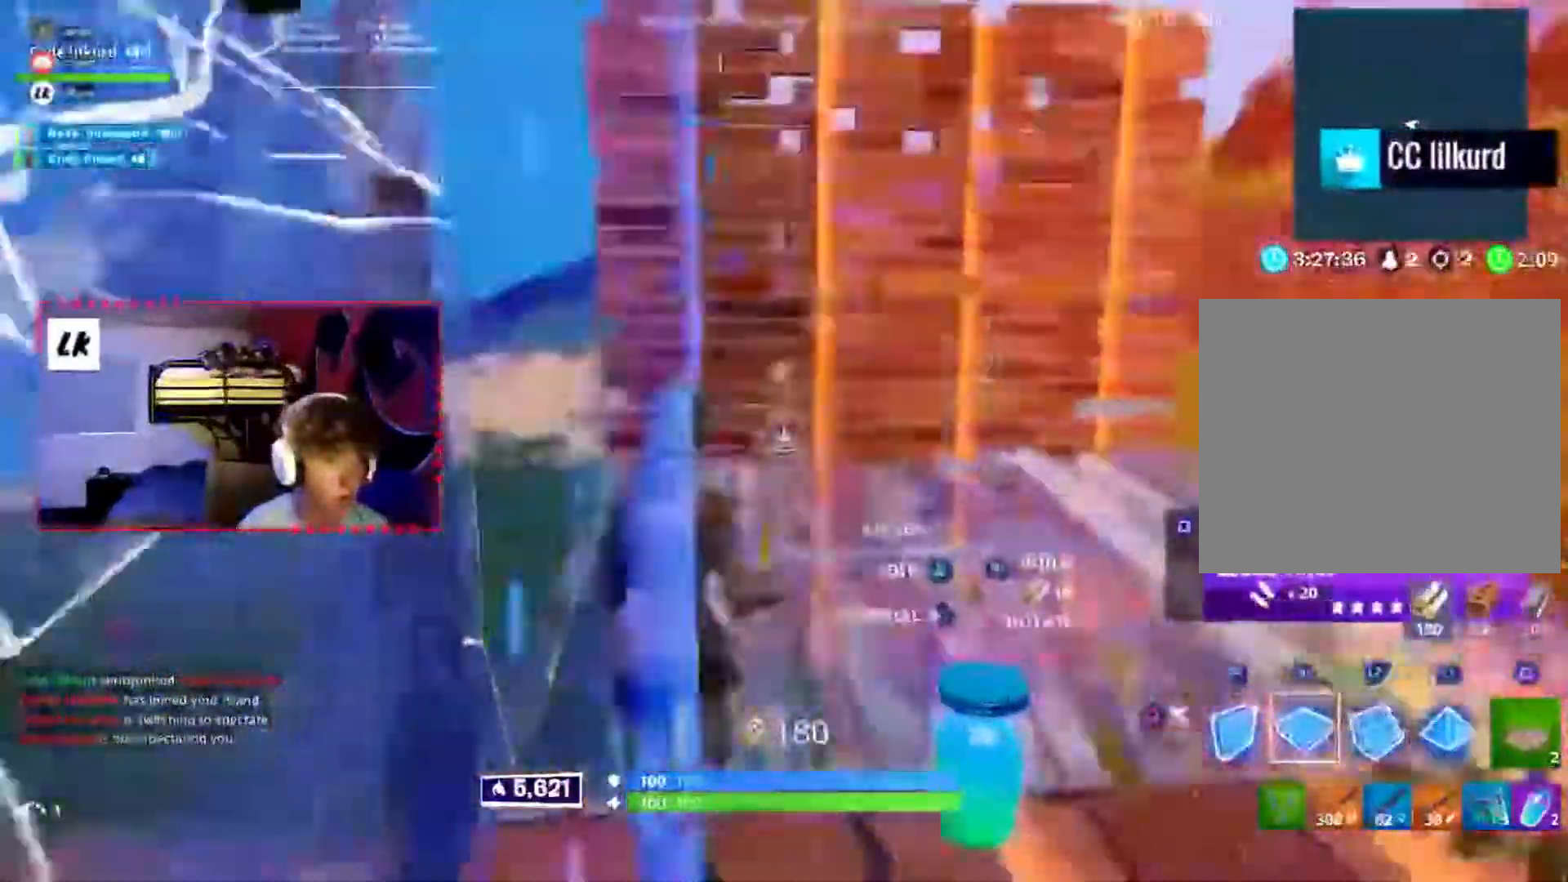
{"dt_ms": 500, "buttons": ["R2"]}
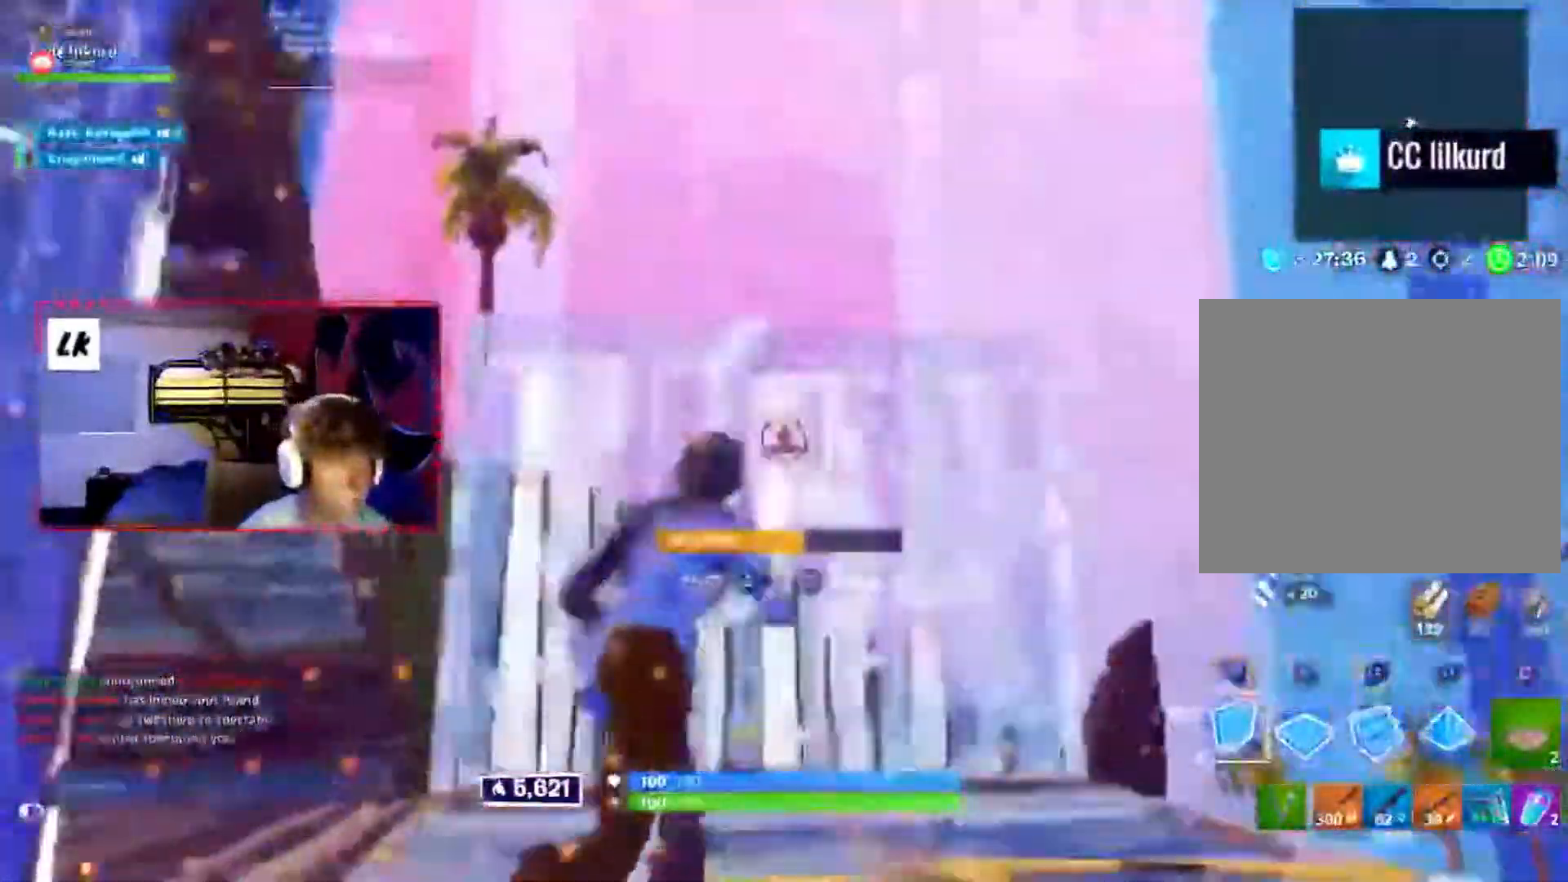
{"dt_ms": 500, "buttons": ["R1"], "events": [[100, "R2", "up"], [183, "R1", "down"]]}
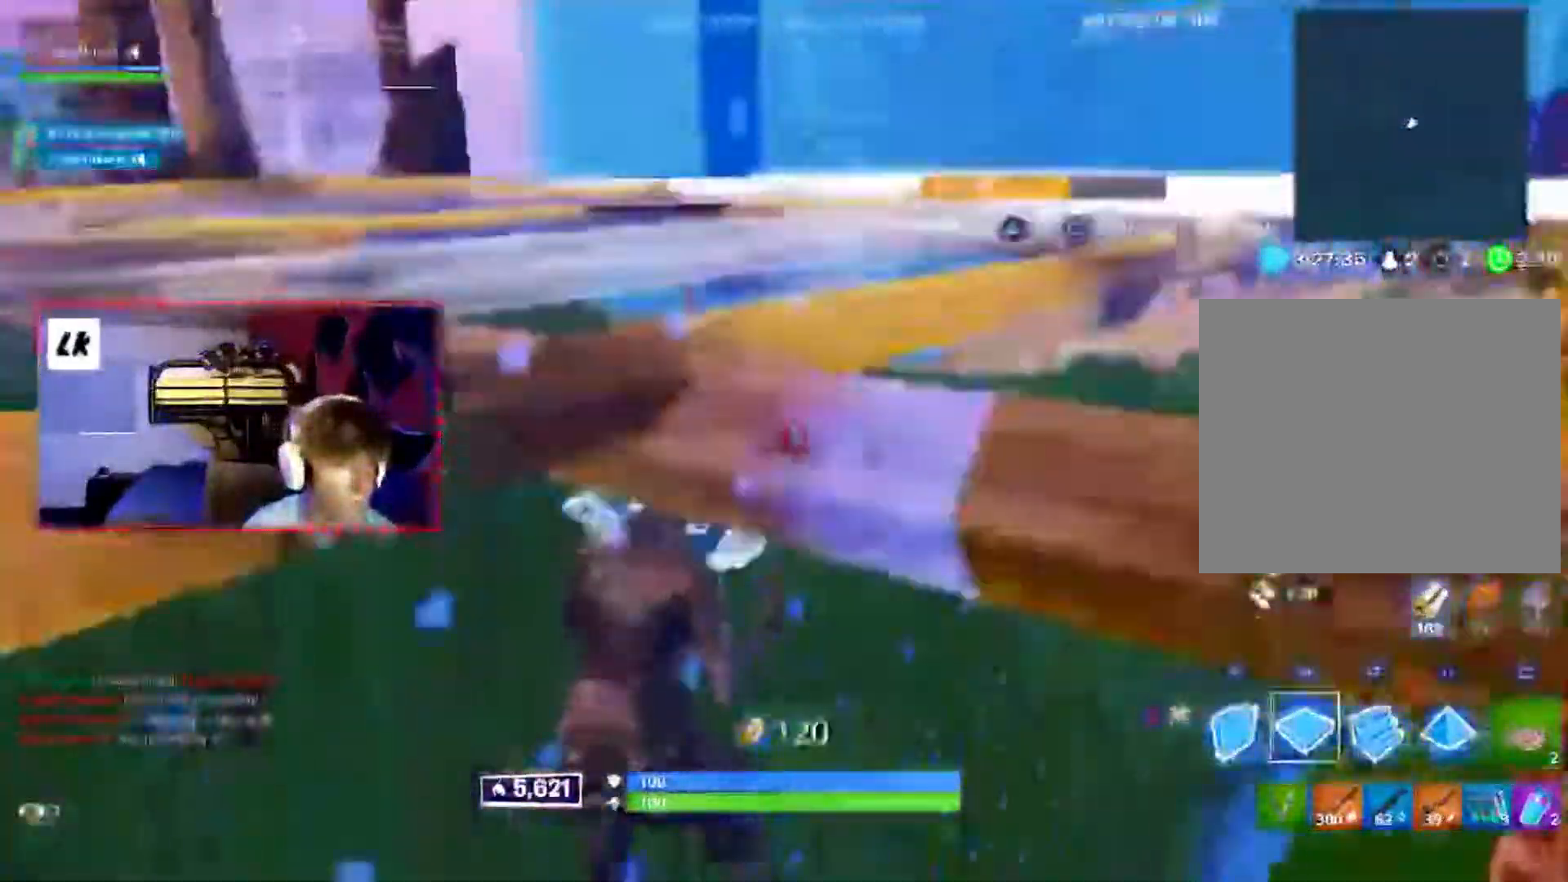
{"dt_ms": 500, "buttons": ["R1"], "events": [[300, "R1", "up"], [333, "CIRCLE", "down"], [433, "CIRCLE", "up"], [500, "R1", "down"]]}
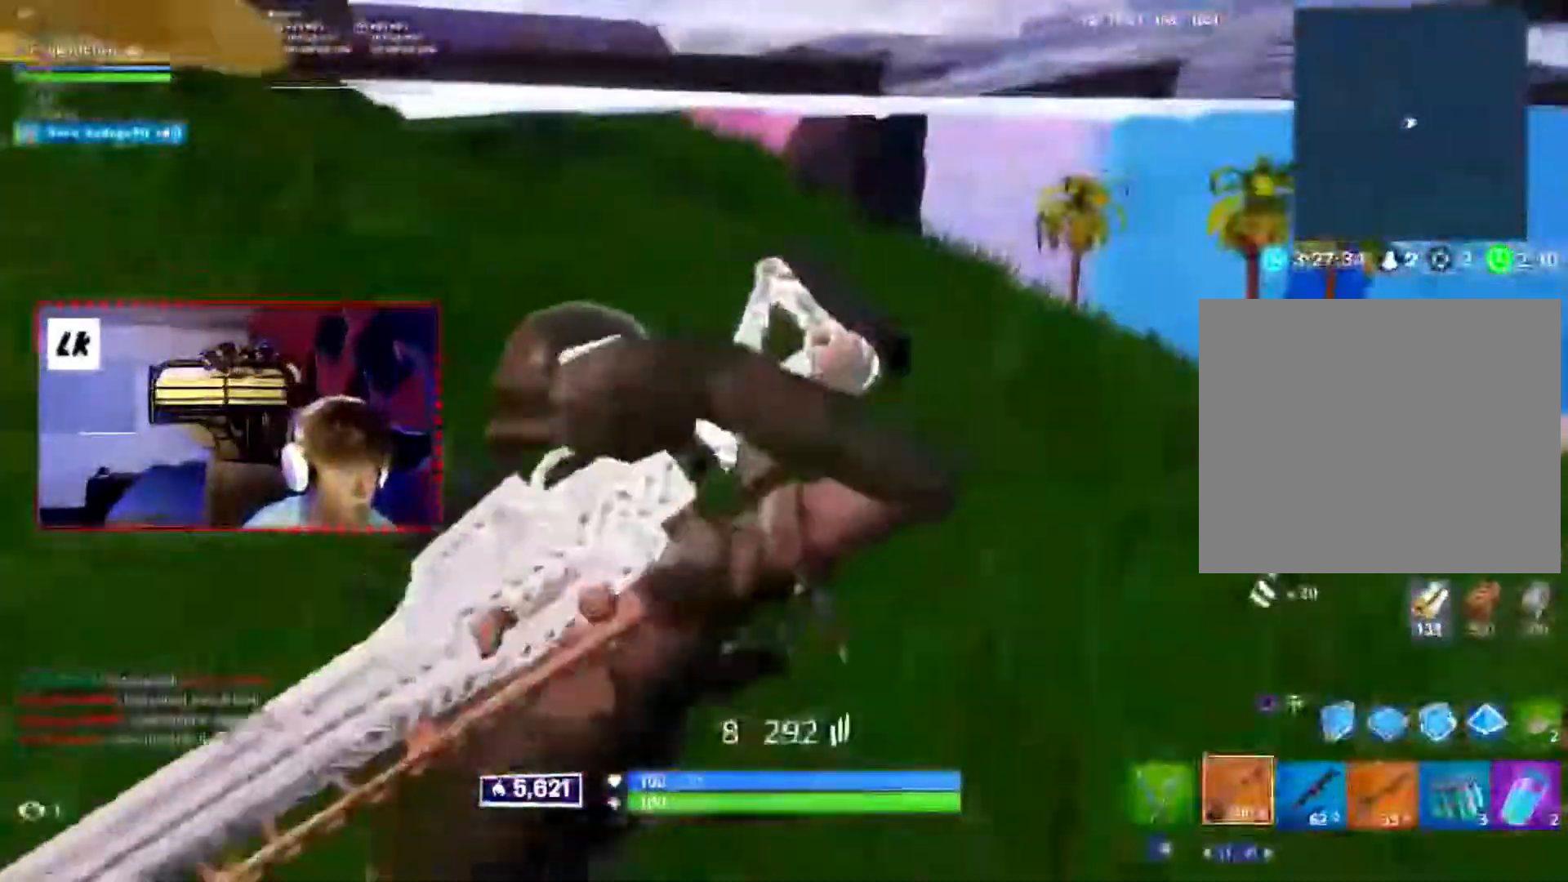
{"dt_ms": 1000, "buttons": ["R2"]}
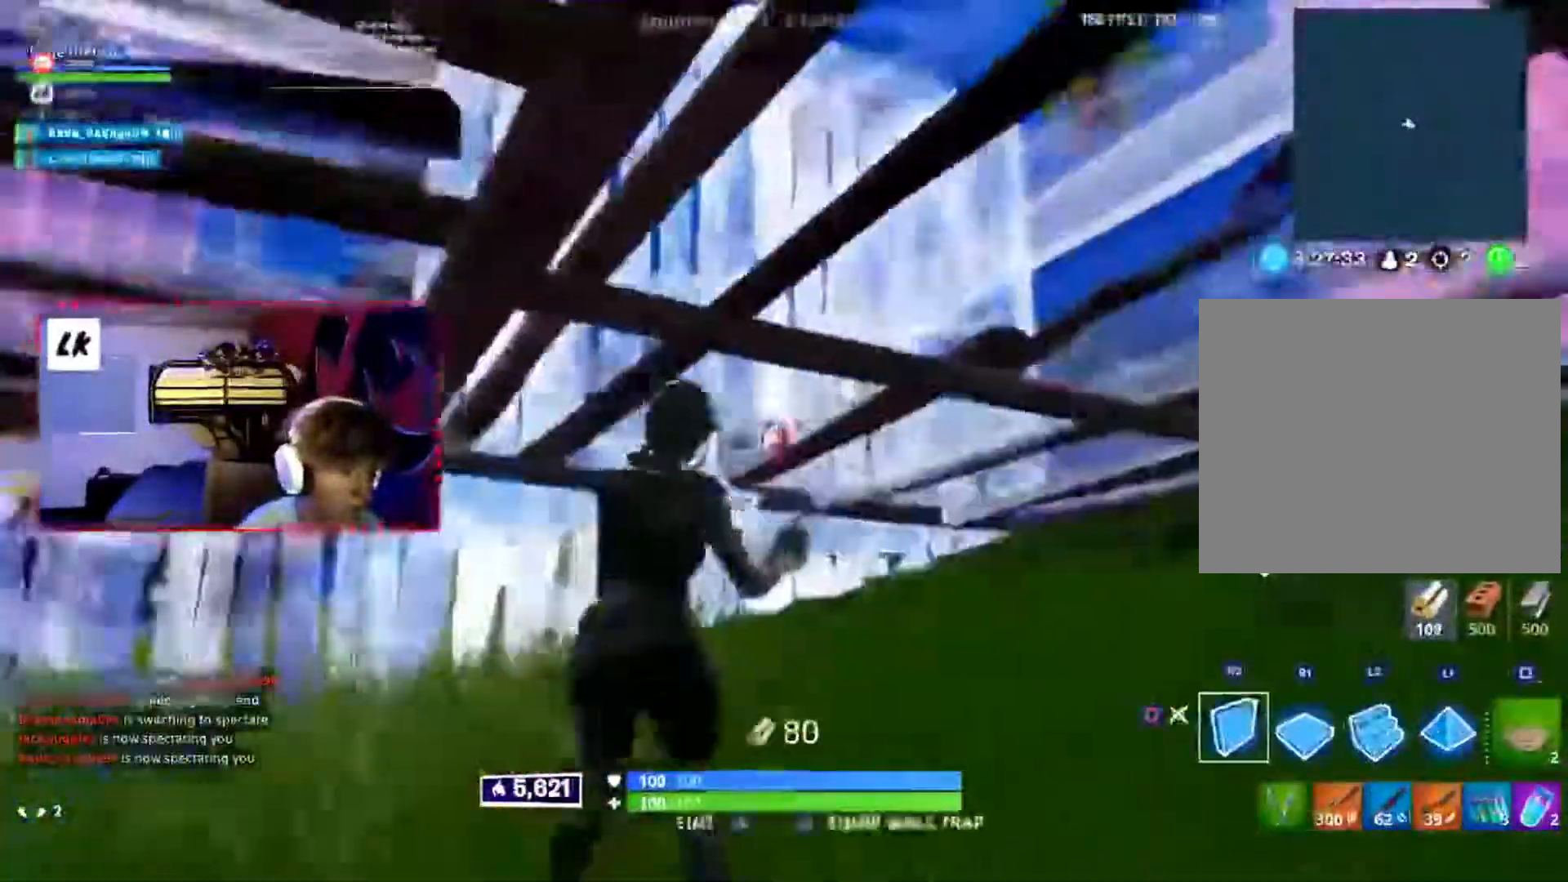
{"dt_ms": 500, "buttons": ["R2"], "events": []}
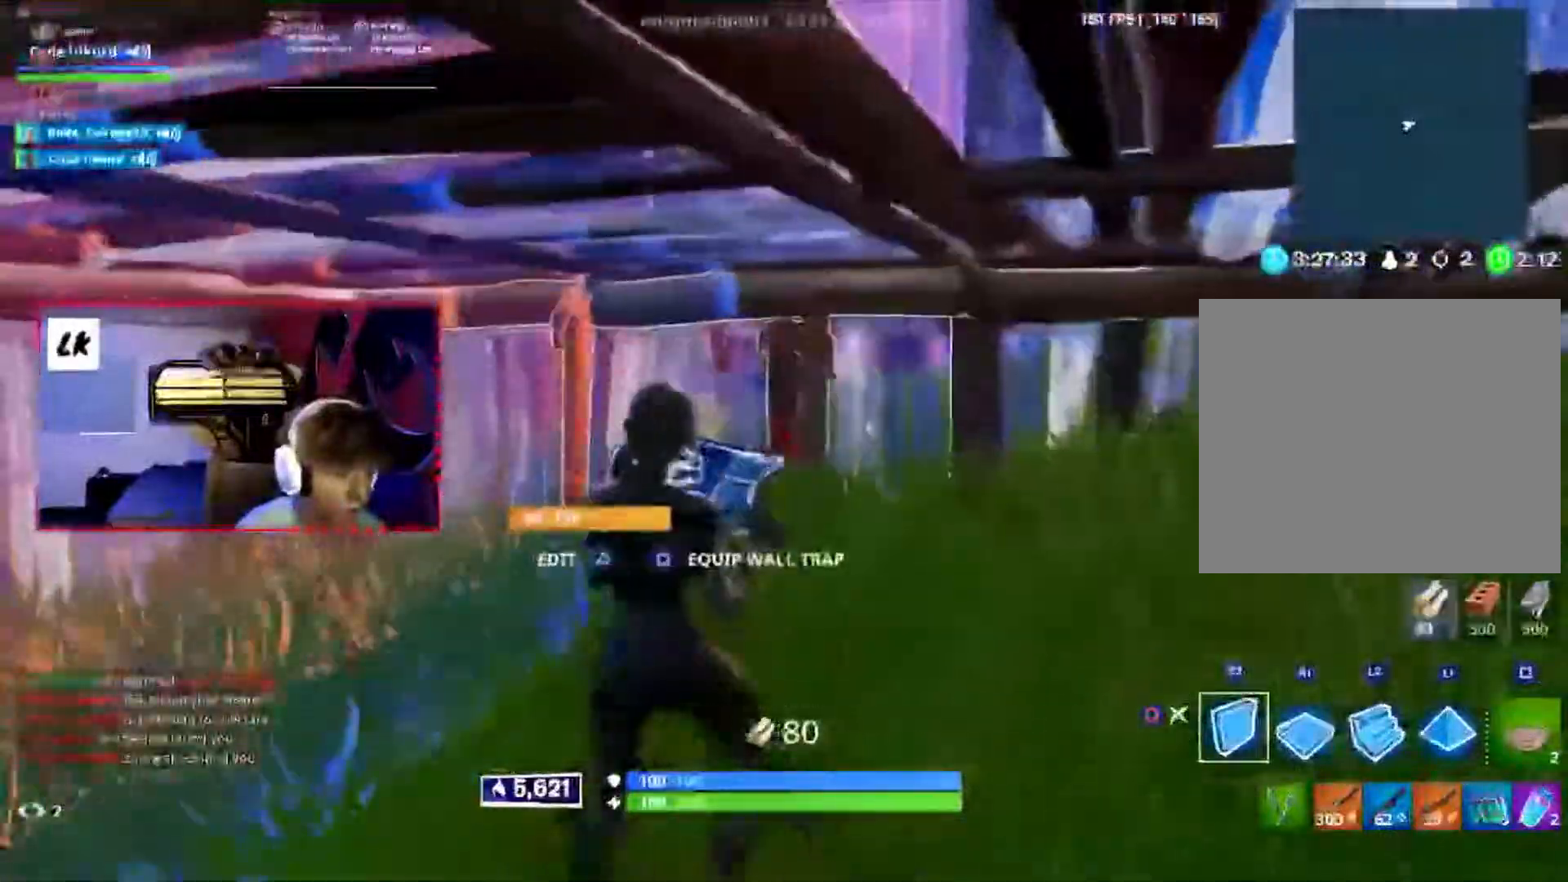
{"dt_ms": 500, "buttons": [], "events": [[250, "R2", "up"]]}
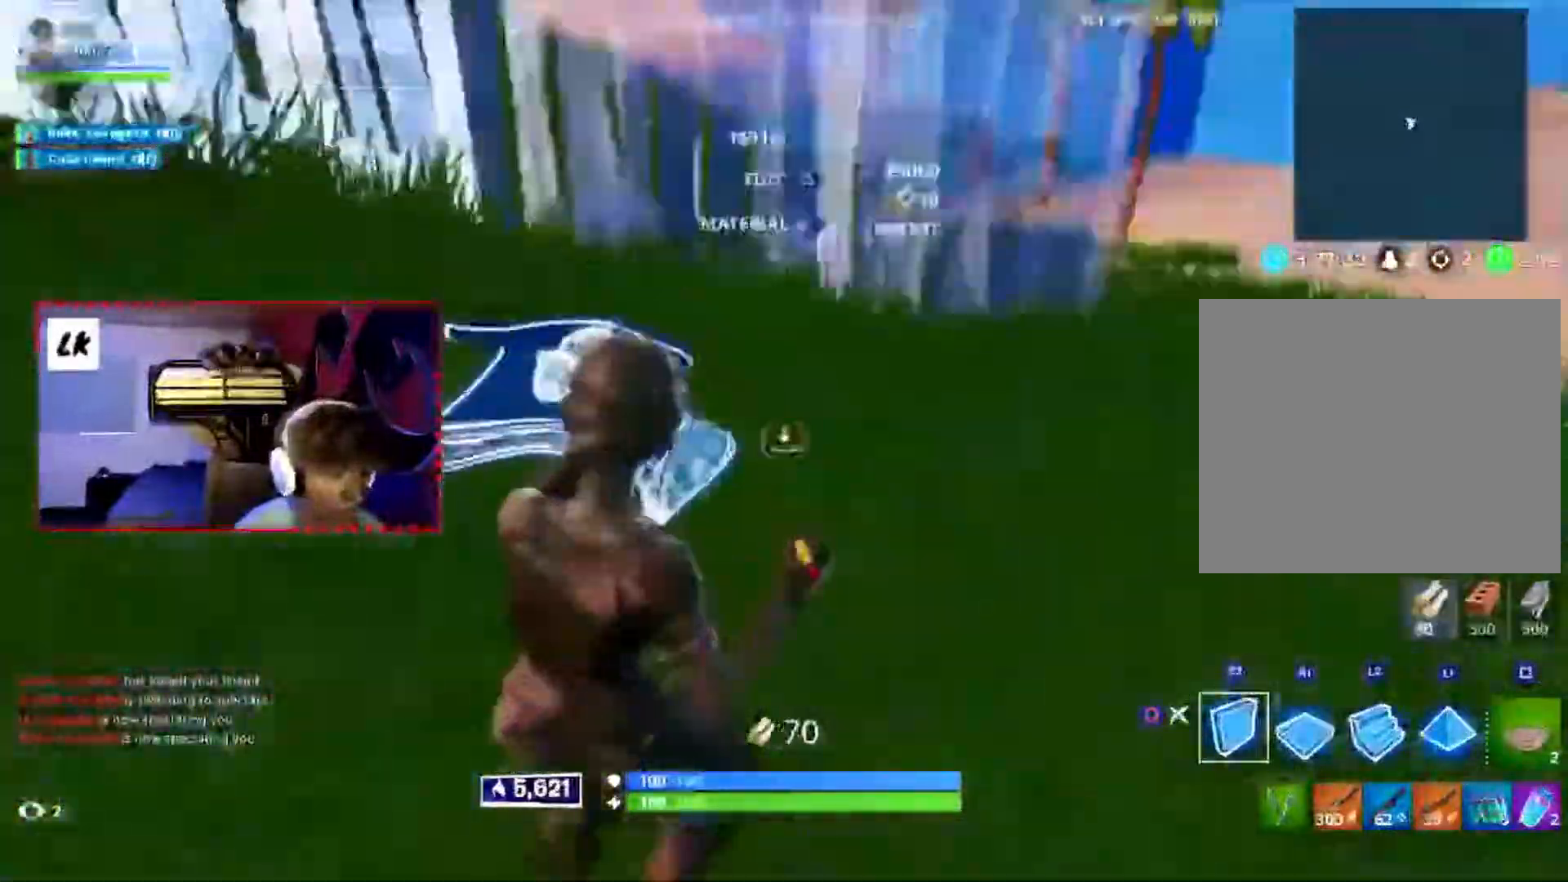
{"dt_ms": 500, "buttons": ["L2"], "events": [[83, "R1", "down"], [283, "R1", "up"], [317, "CROSS", "down"], [400, "CROSS", "up"], [500, "L2", "down"]]}
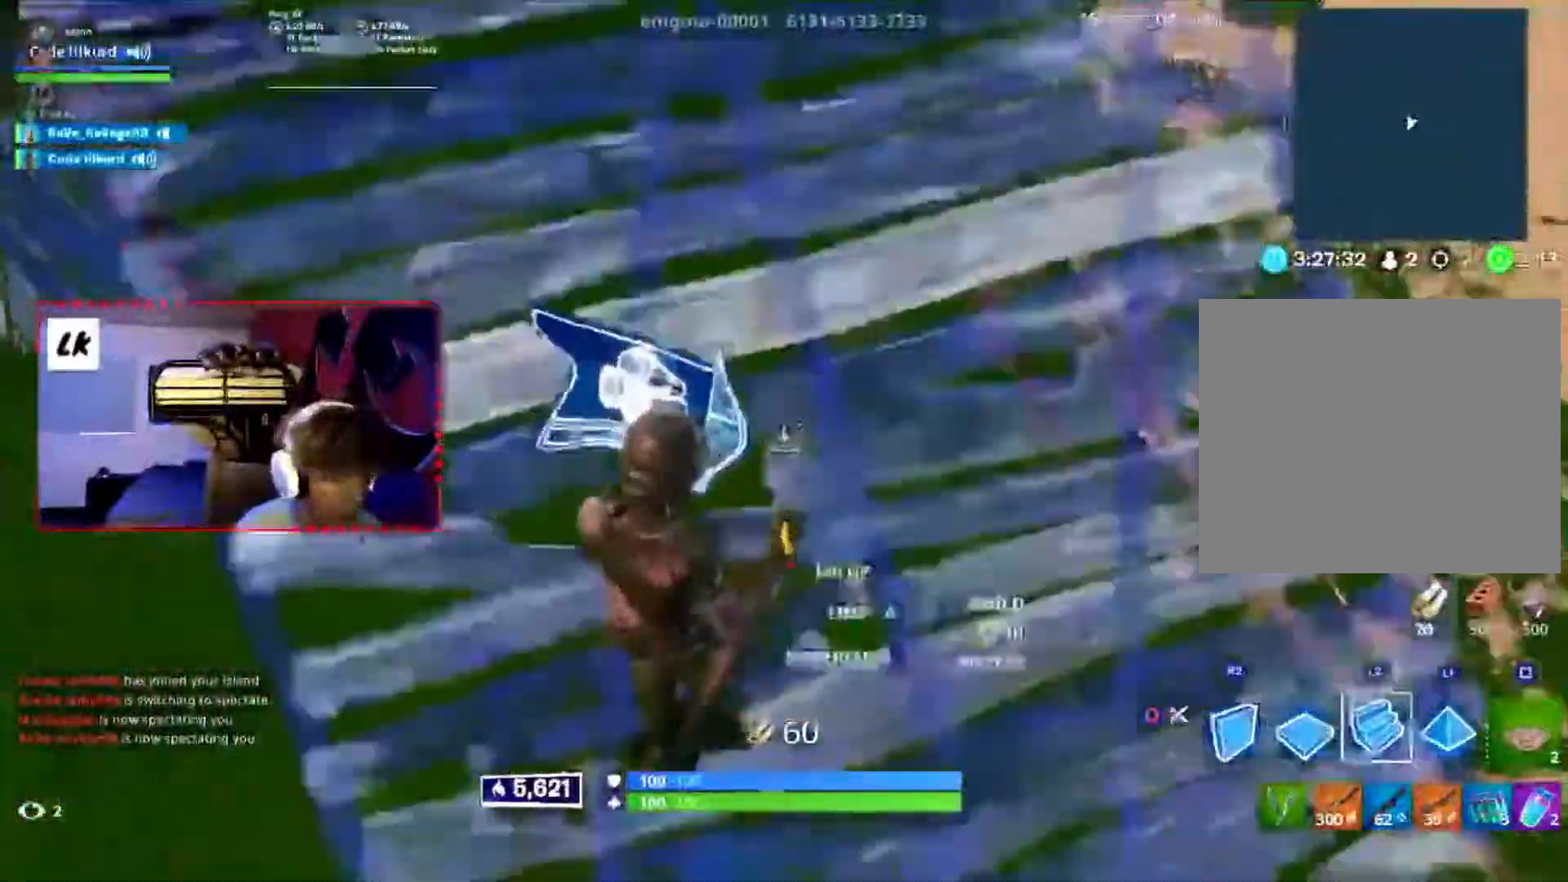
{"dt_ms": 500, "buttons": []}
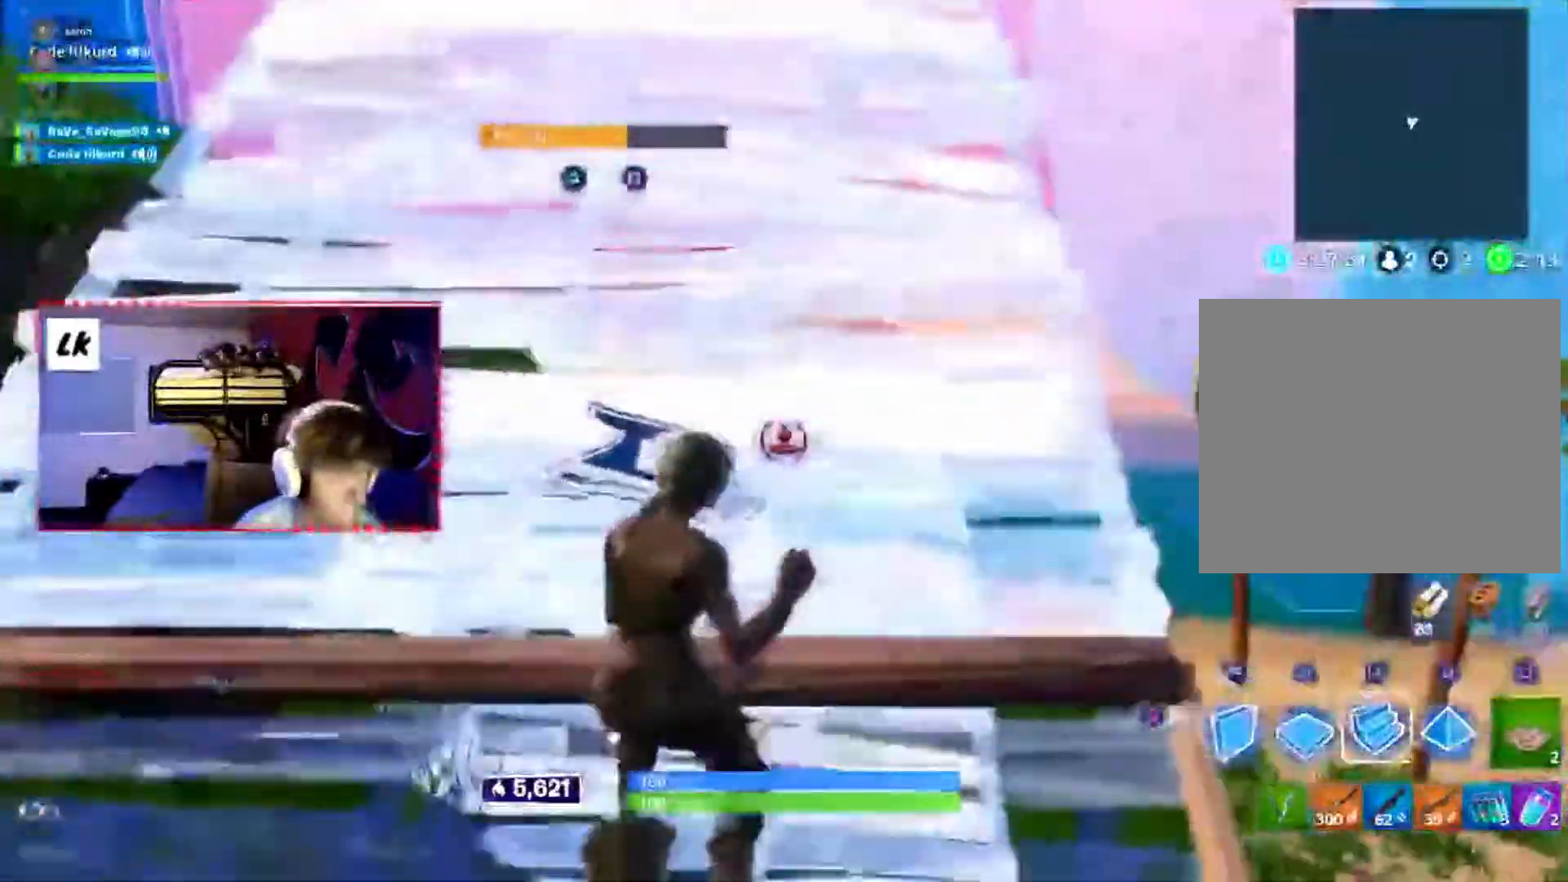
{"dt_ms": 500, "buttons": [], "events": [[83, "R2", "down"], [233, "R2", "up"]]}